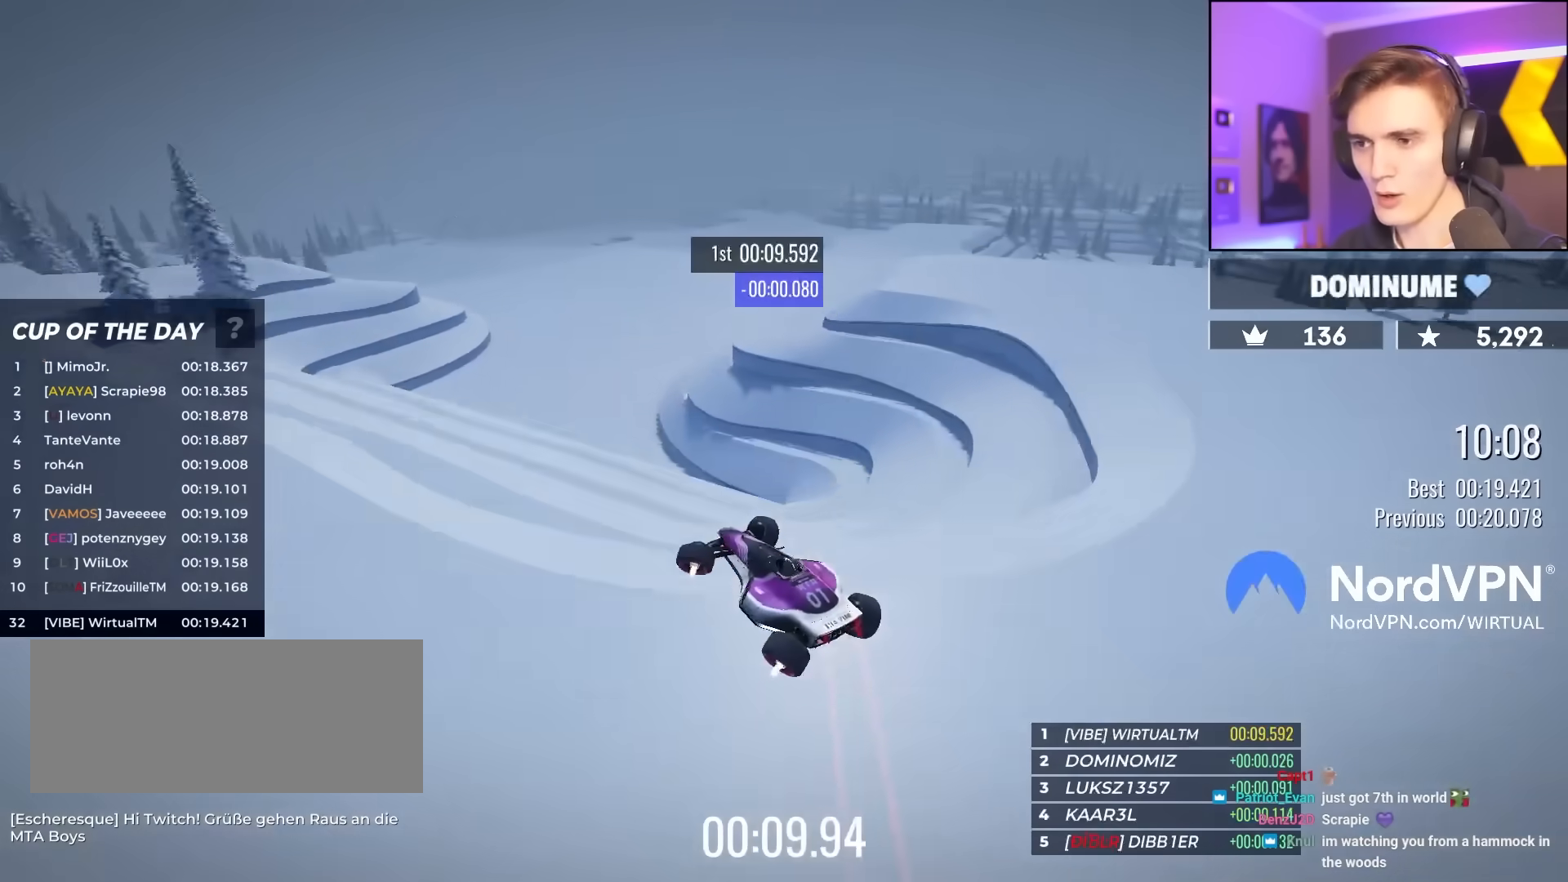
Gameplay with keyboard; each line is a JSON object with the keys held at the frame after it. "events" lists presses ("down") and releases ("up") of "brake", "down", "left", "right" and "up" between this image and that frame as [ms after this image, input, new state], when the widget could be followed in between. No other keys are recorded. Mouse input is not recorded. Key names are as the overlay labels them; some are game actions (e.g. jump) rather than physical keys.
{"keys": ["up"], "events": [[33, "right", "down"], [367, "right", "up"]]}
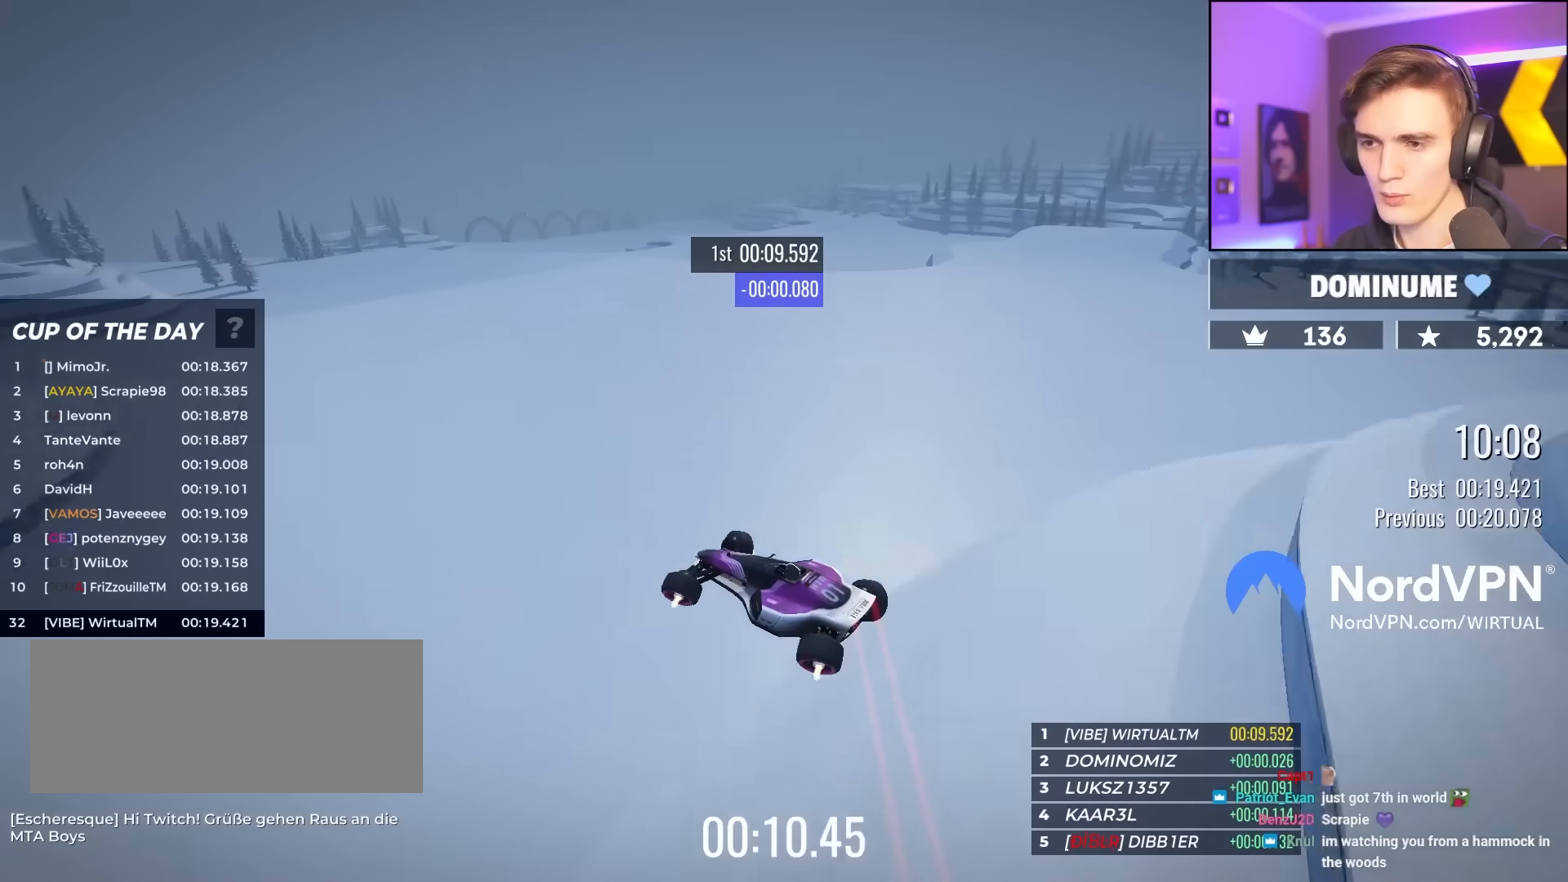
{"keys": ["up"], "events": [[250, "right", "down"], [333, "right", "up"]]}
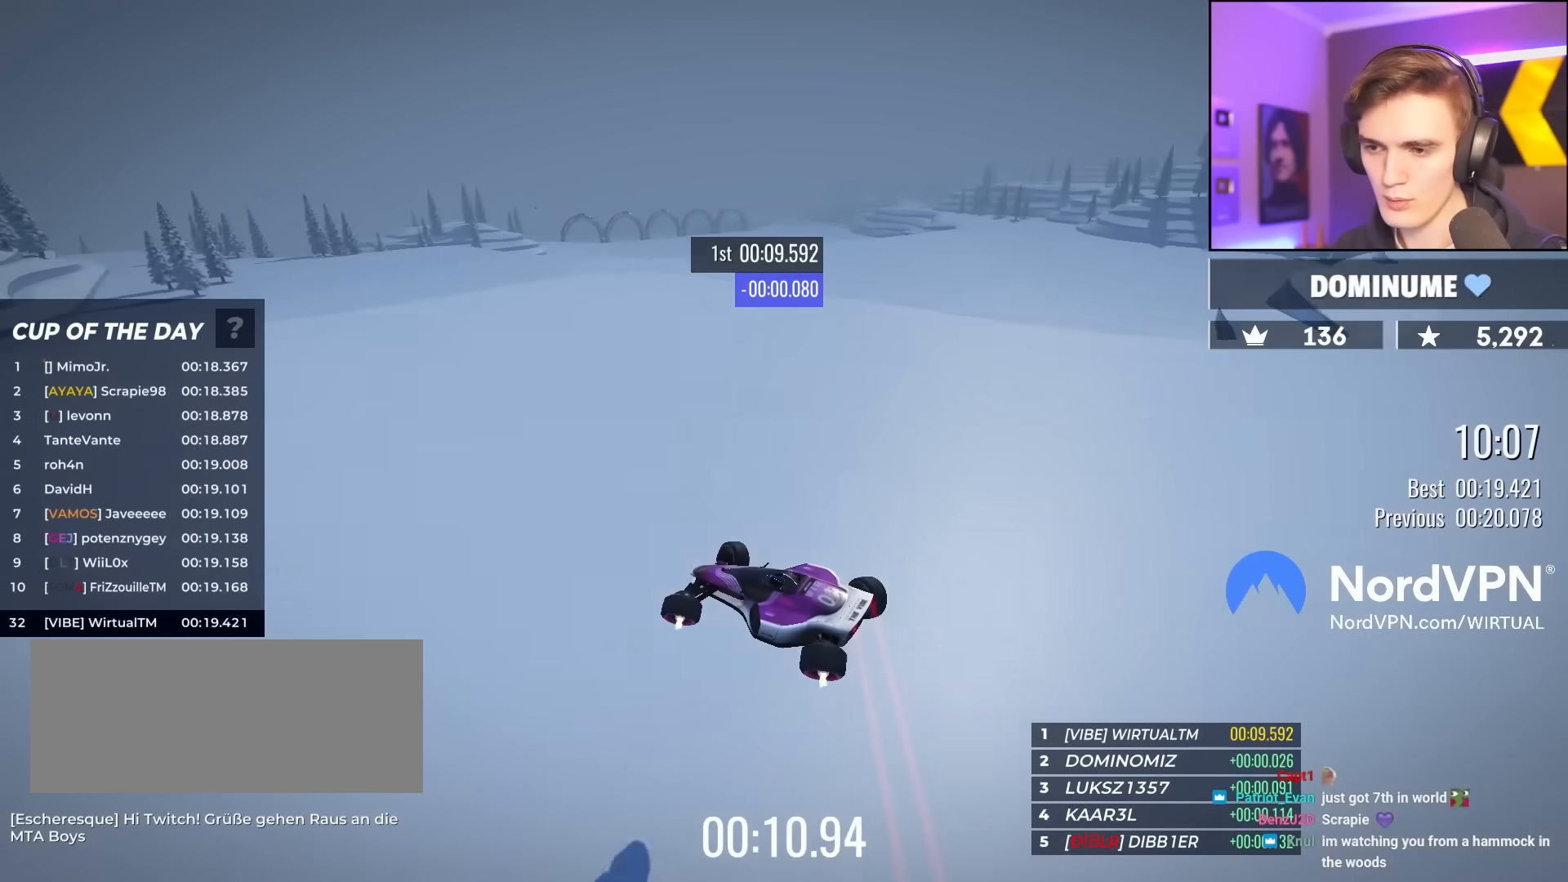
{"keys": ["right", "up"], "events": [[17, "right", "down"]]}
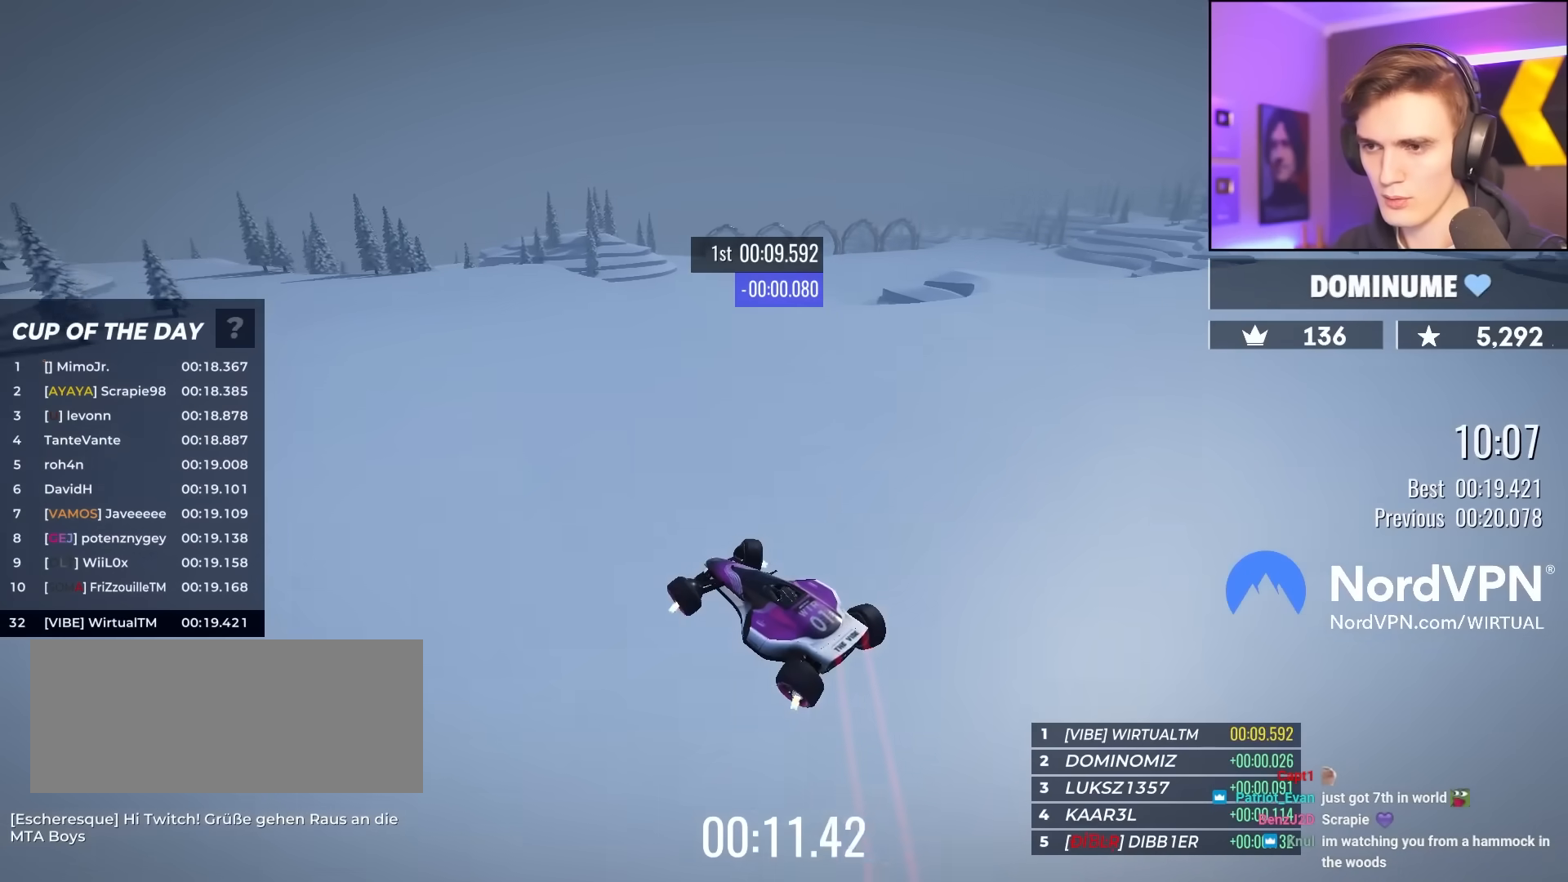
{"keys": ["up"], "events": [[467, "right", "up"]]}
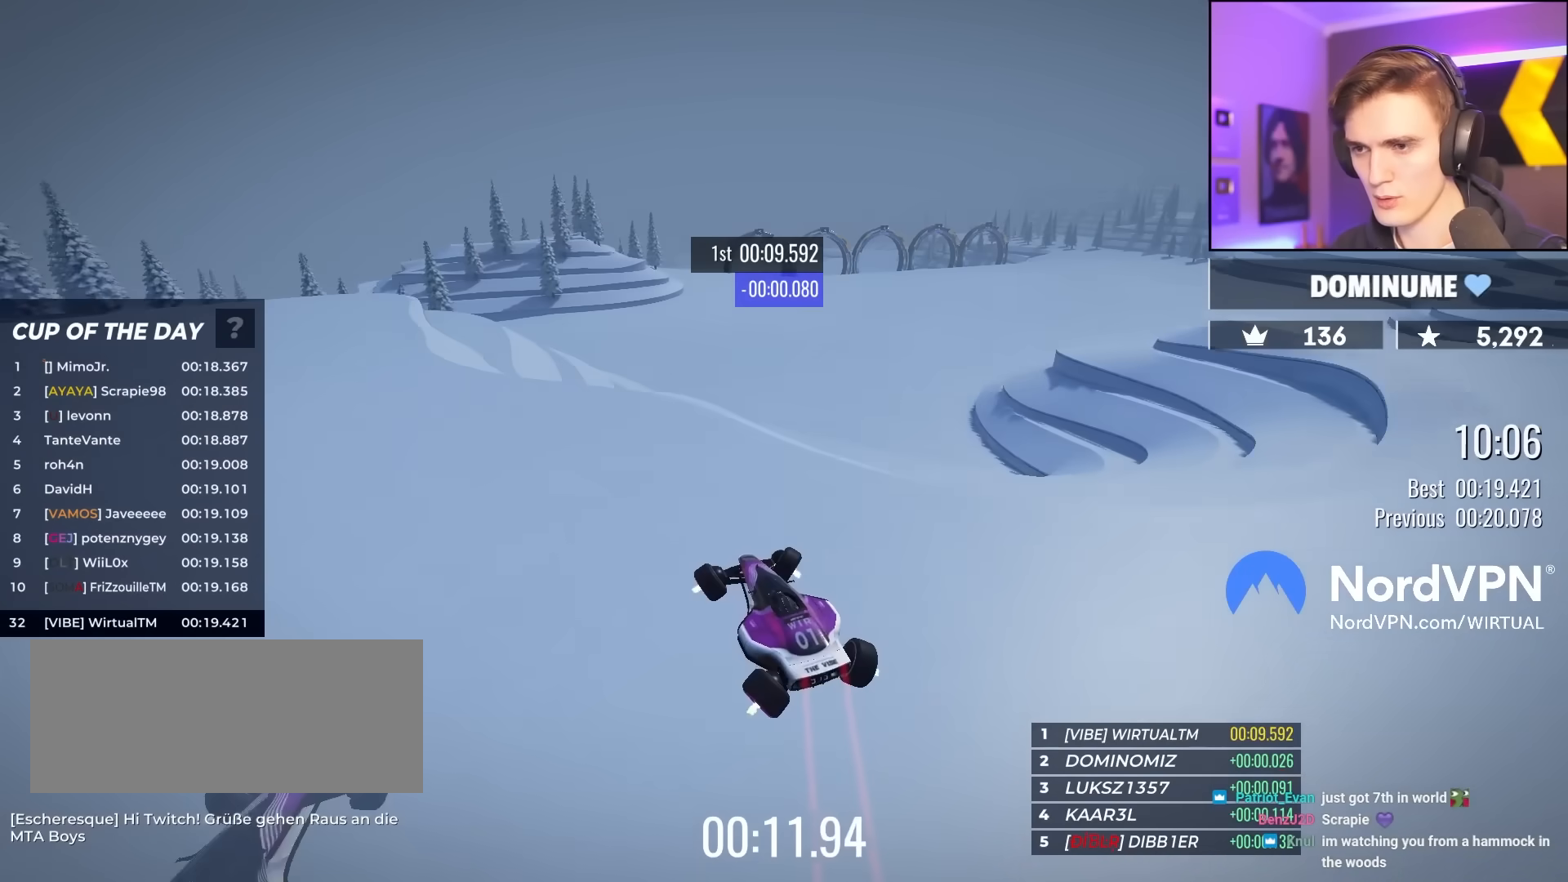
{"keys": ["left"], "events": [[100, "left", "down"], [283, "up", "up"]]}
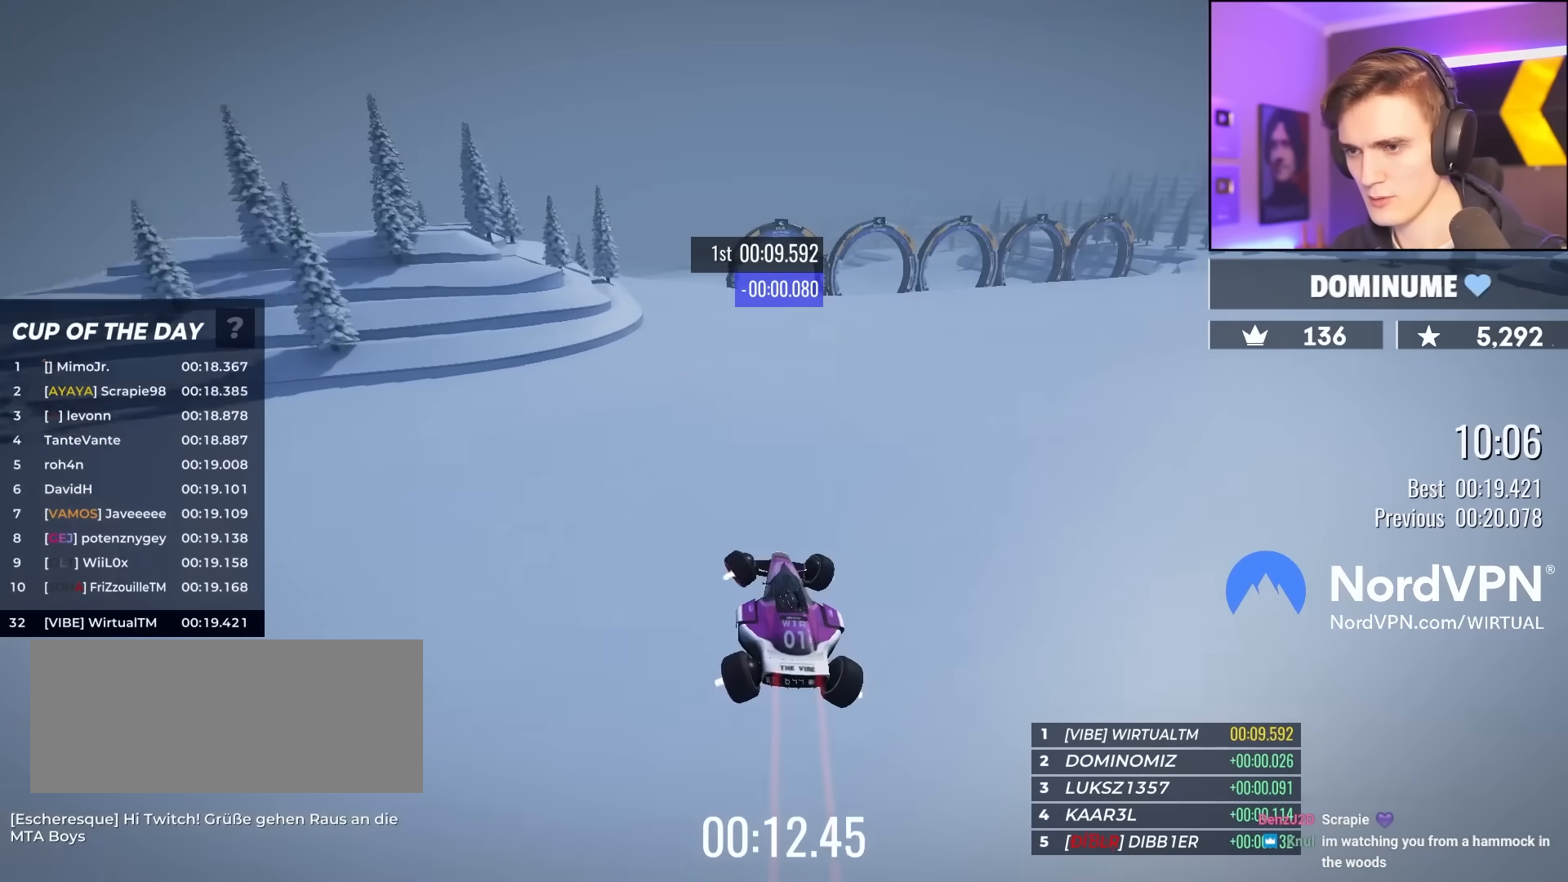
{"keys": ["brake", "left"], "events": [[117, "brake", "down"]]}
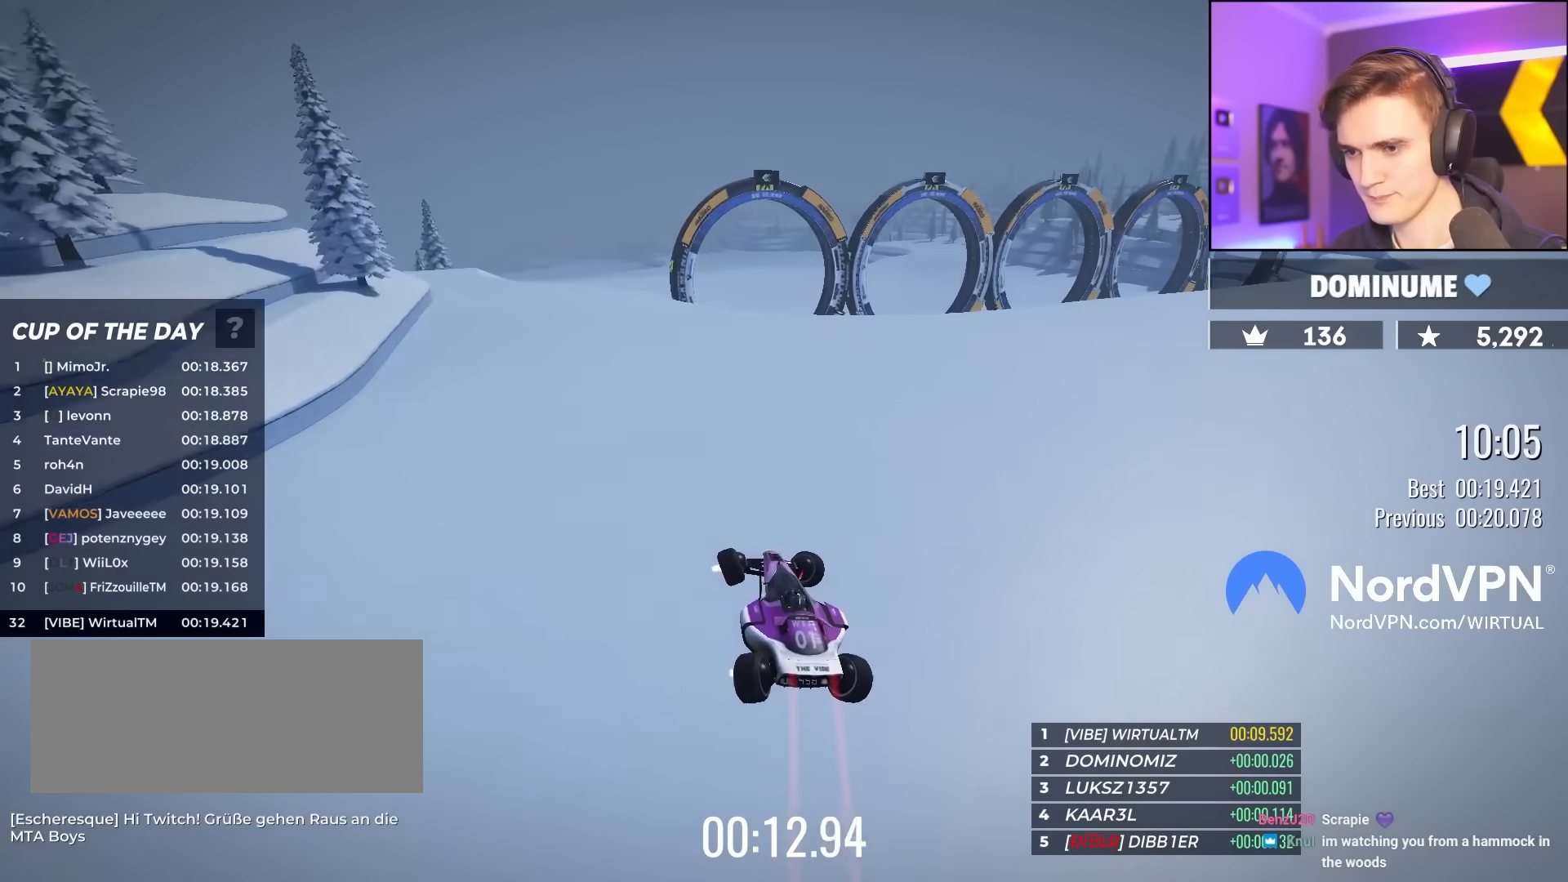
{"keys": ["left", "up"], "events": [[83, "brake", "up"], [467, "up", "down"]]}
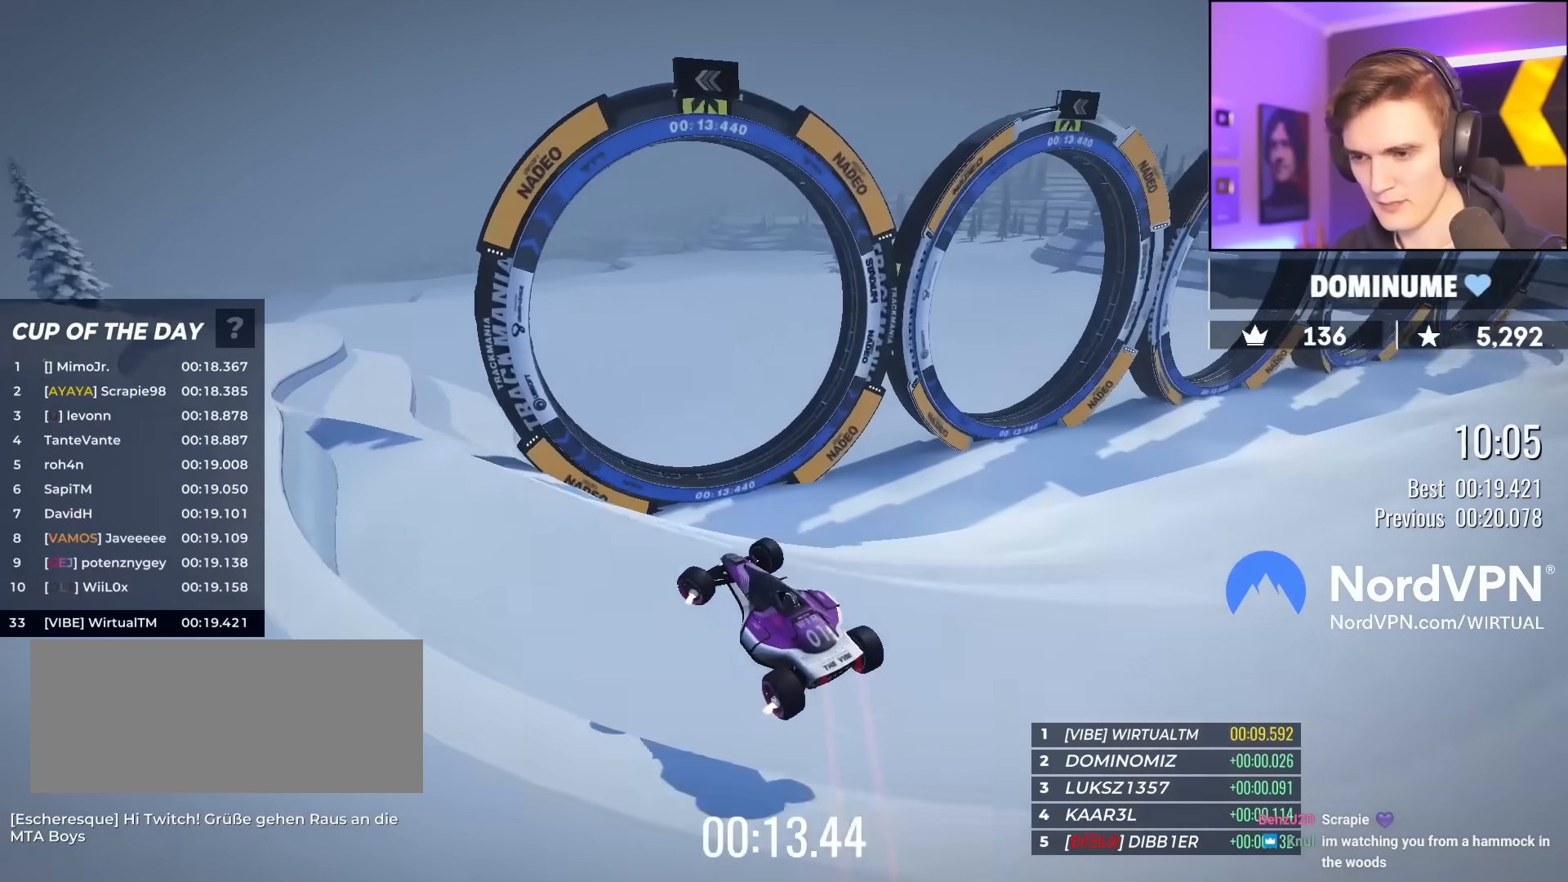
{"keys": ["left", "up"], "events": []}
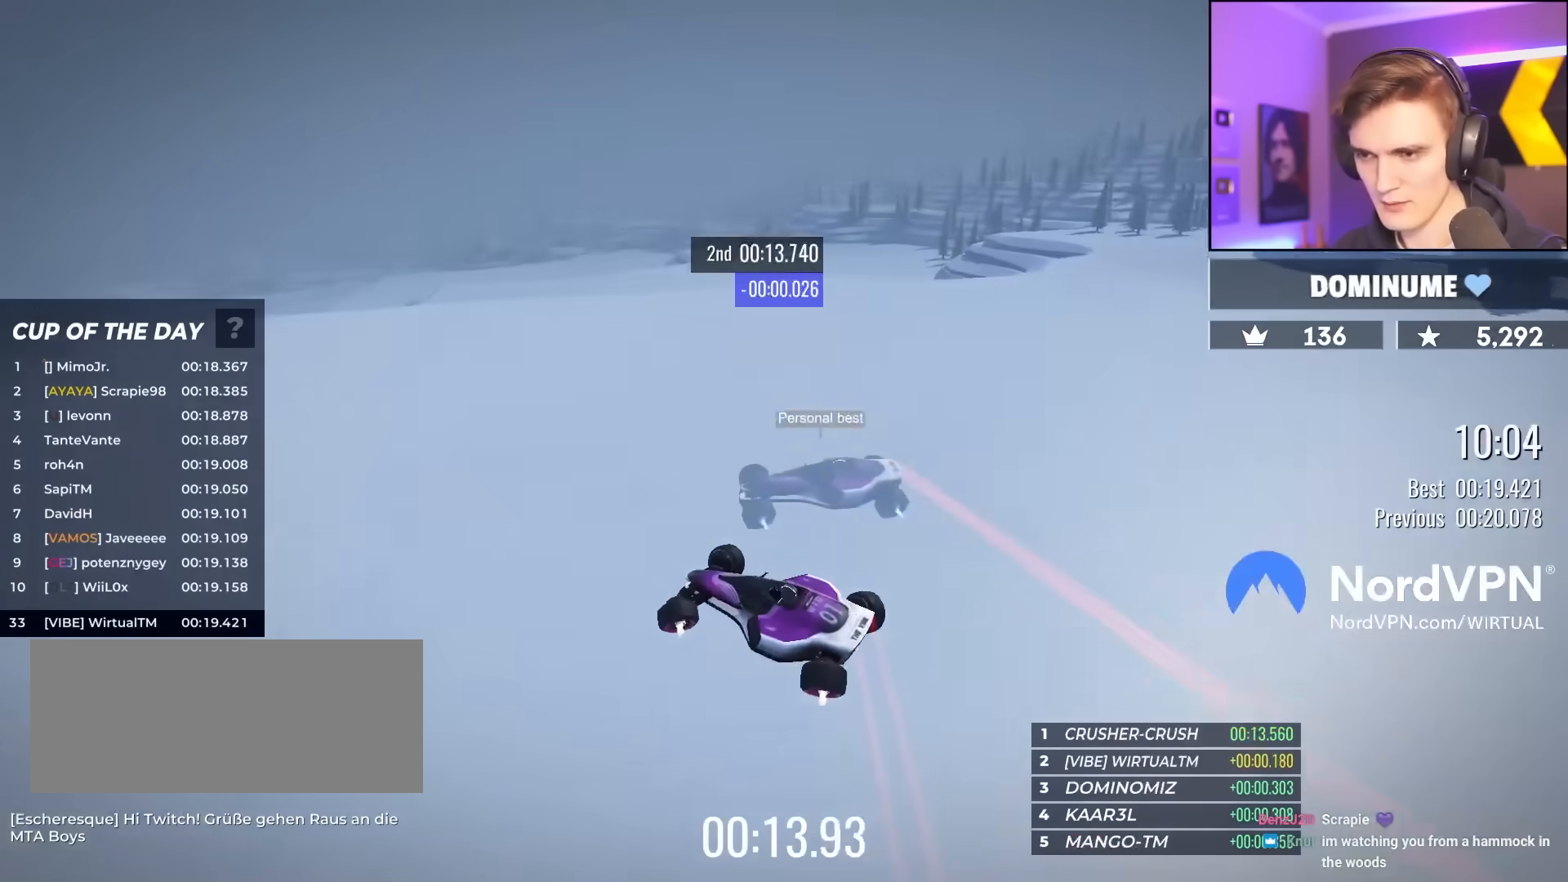
{"keys": ["up"], "events": [[117, "left", "up"], [217, "right", "down"], [450, "right", "up"]]}
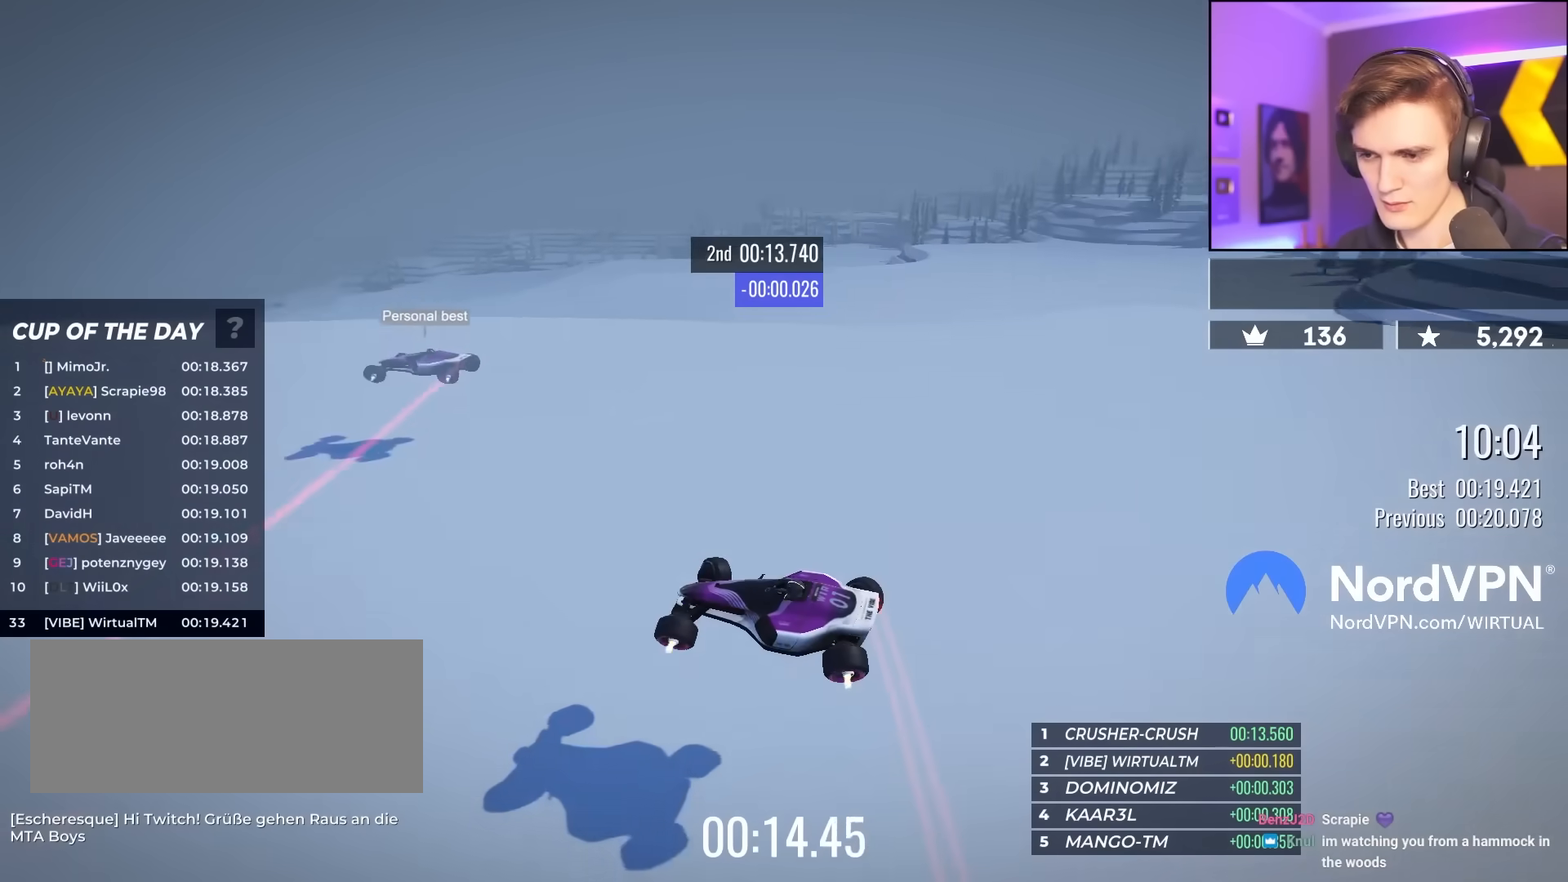
{"keys": ["right", "up"], "events": [[417, "right", "down"]]}
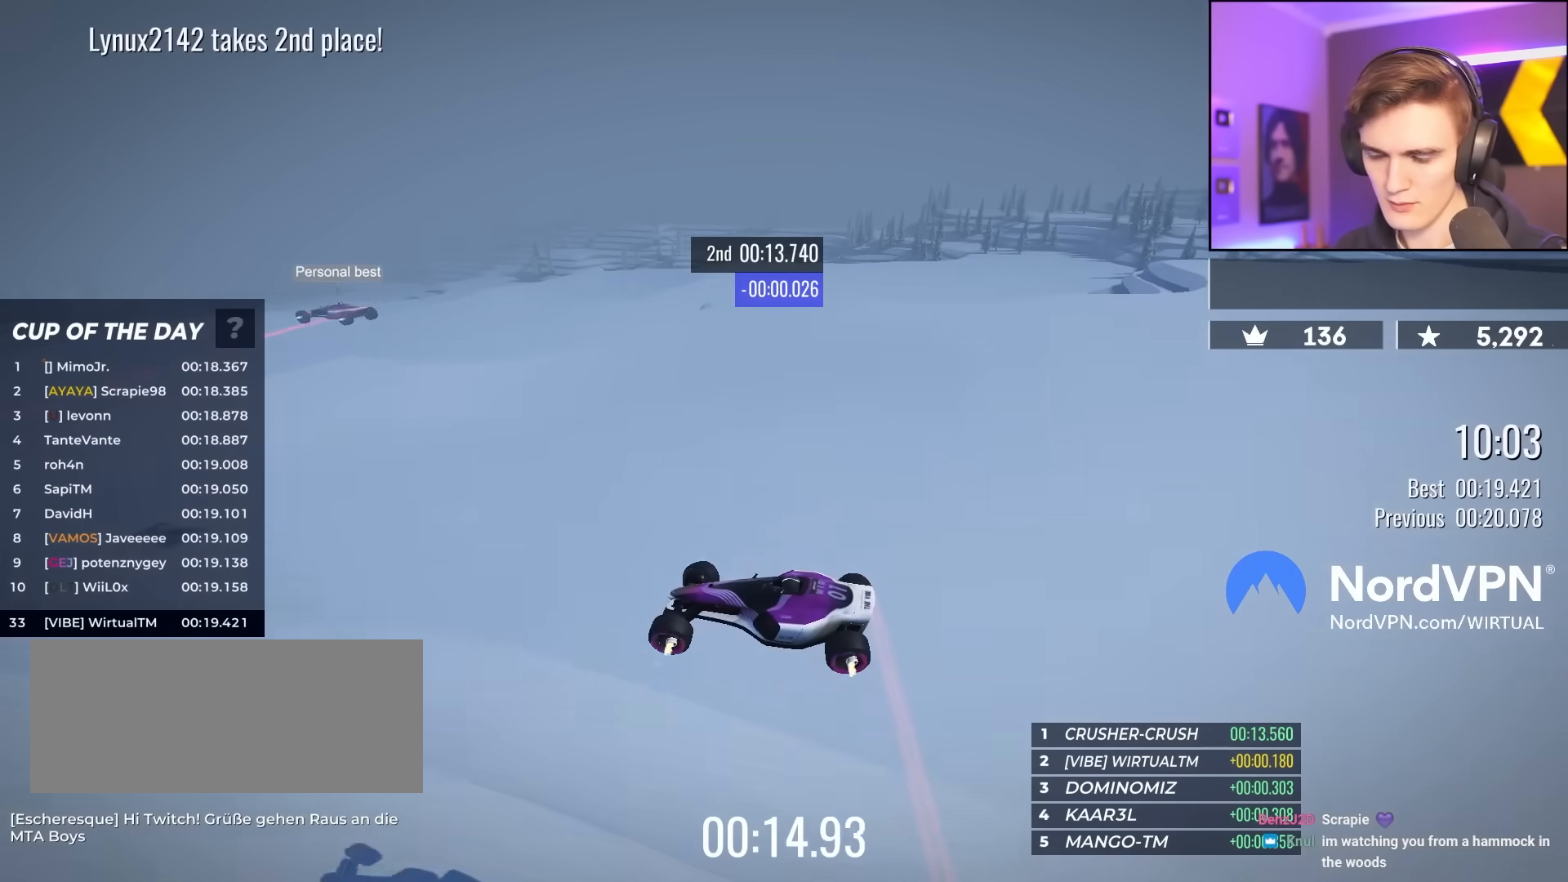
{"keys": ["up"], "events": [[283, "right", "up"]]}
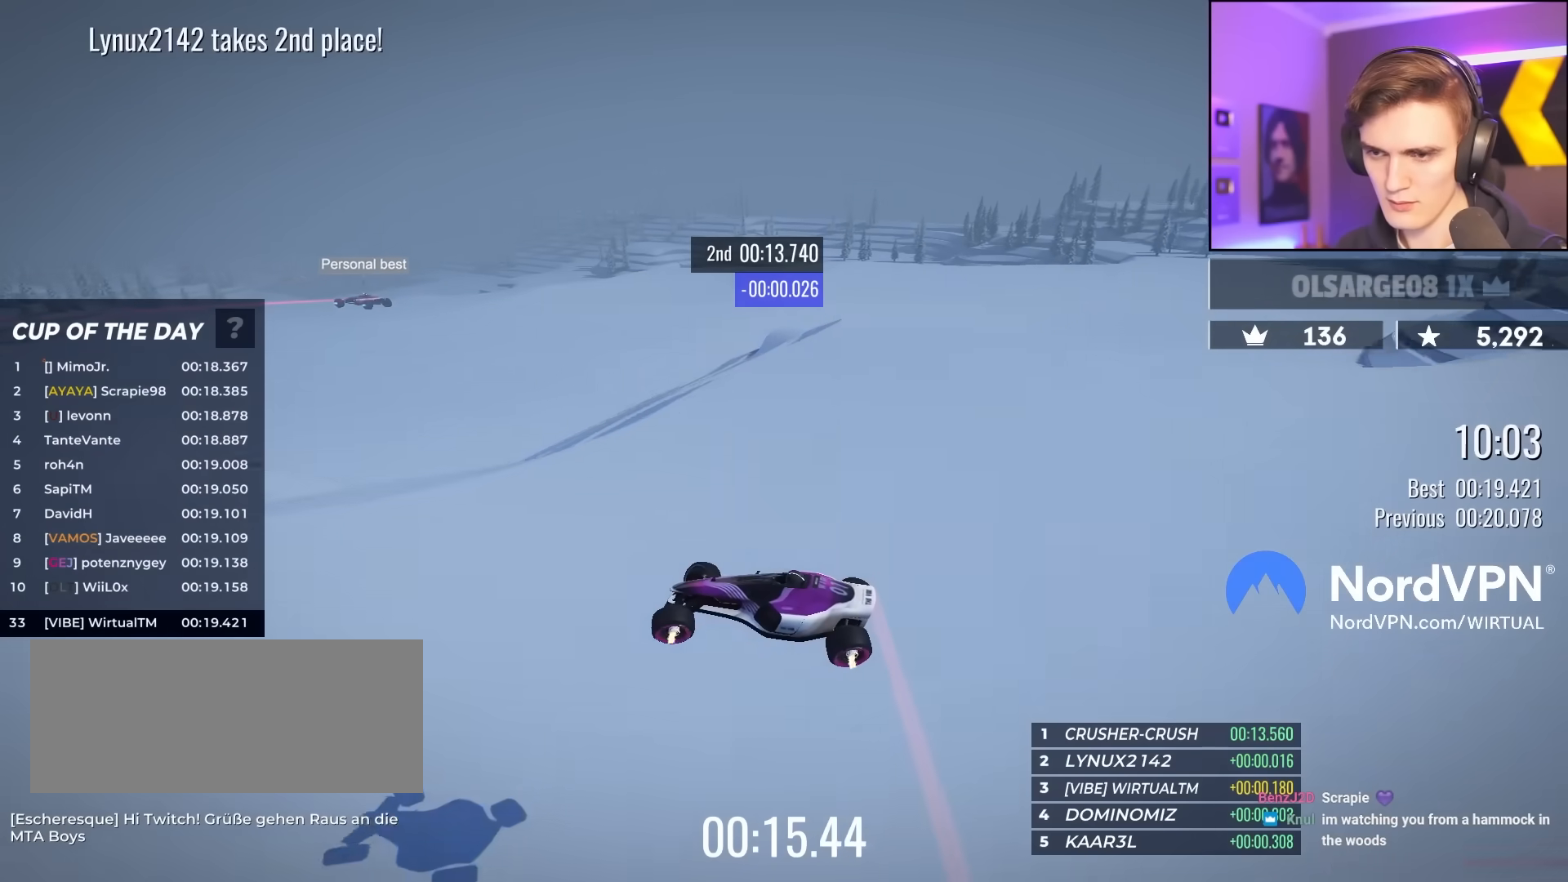
{"keys": ["up"], "events": []}
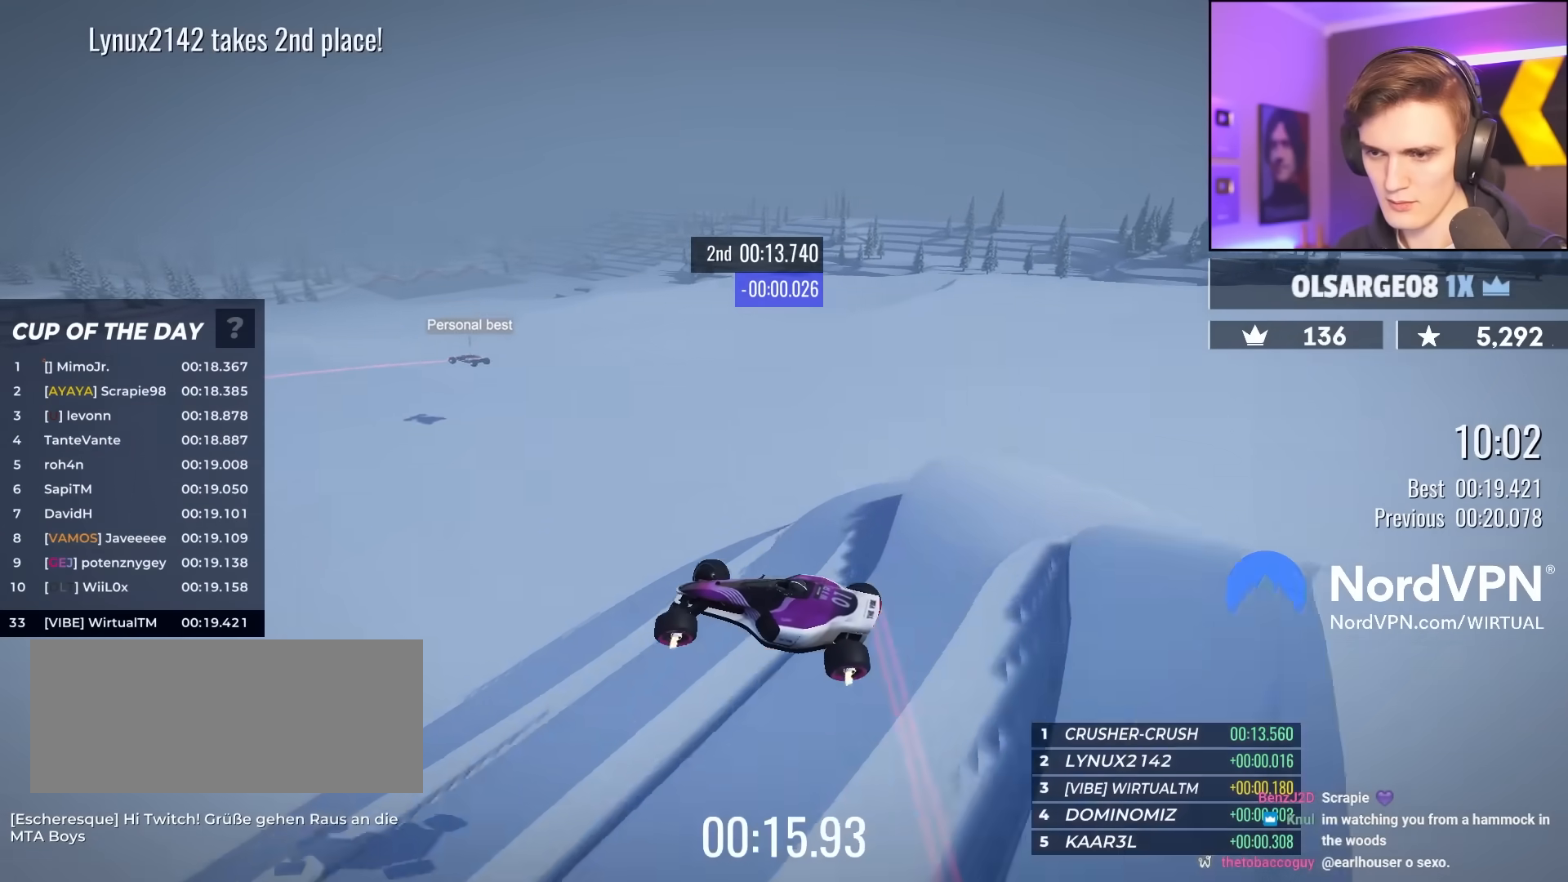
{"keys": ["up"], "events": []}
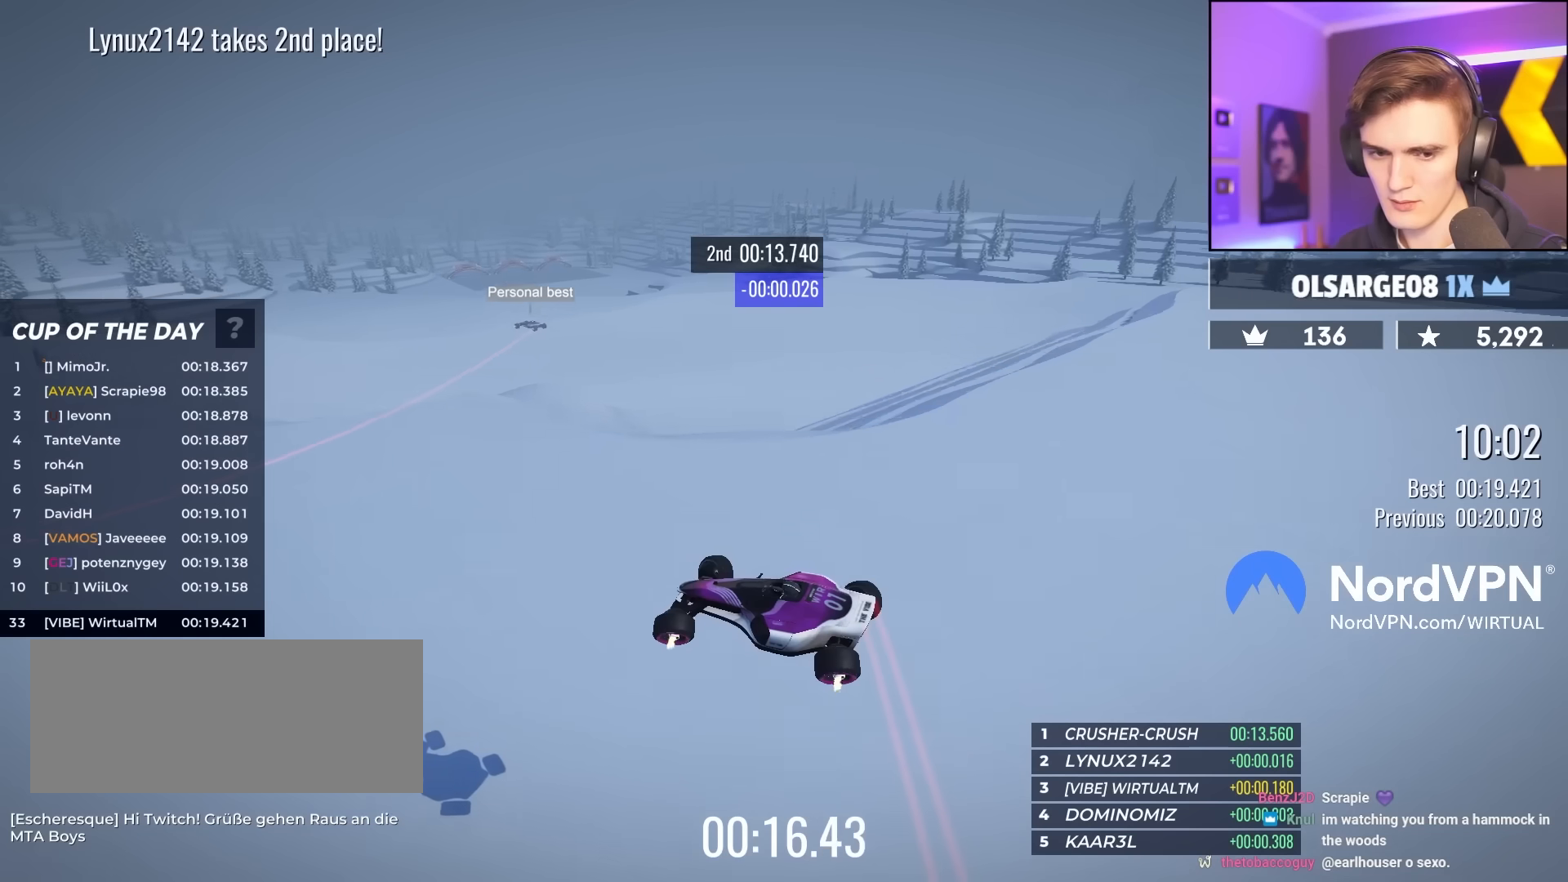
{"keys": ["right", "up"], "events": [[150, "right", "down"]]}
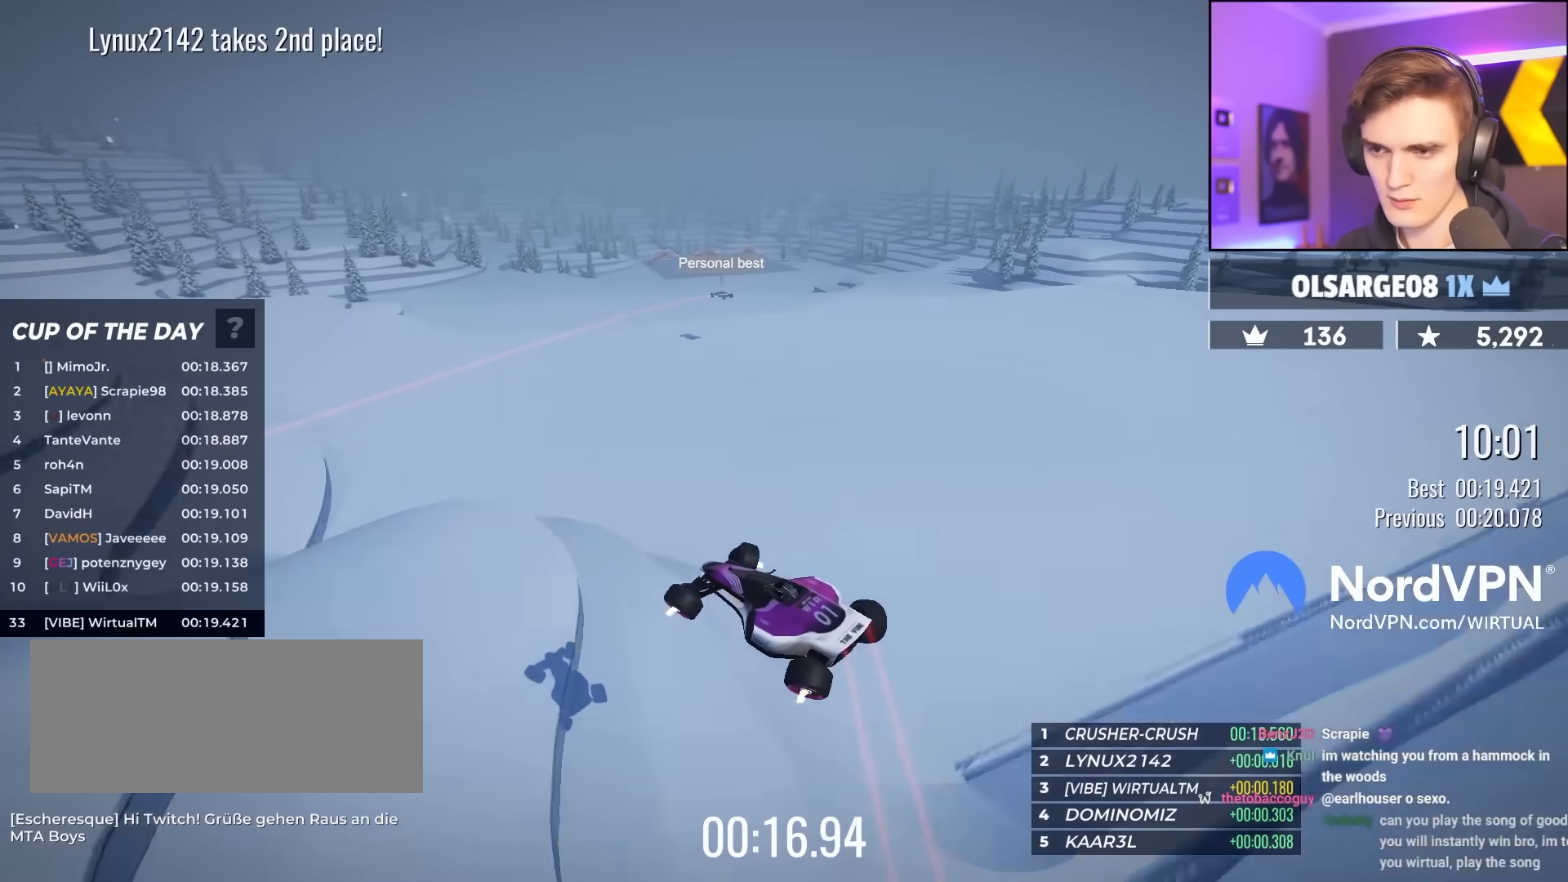
{"keys": ["right", "up"], "events": []}
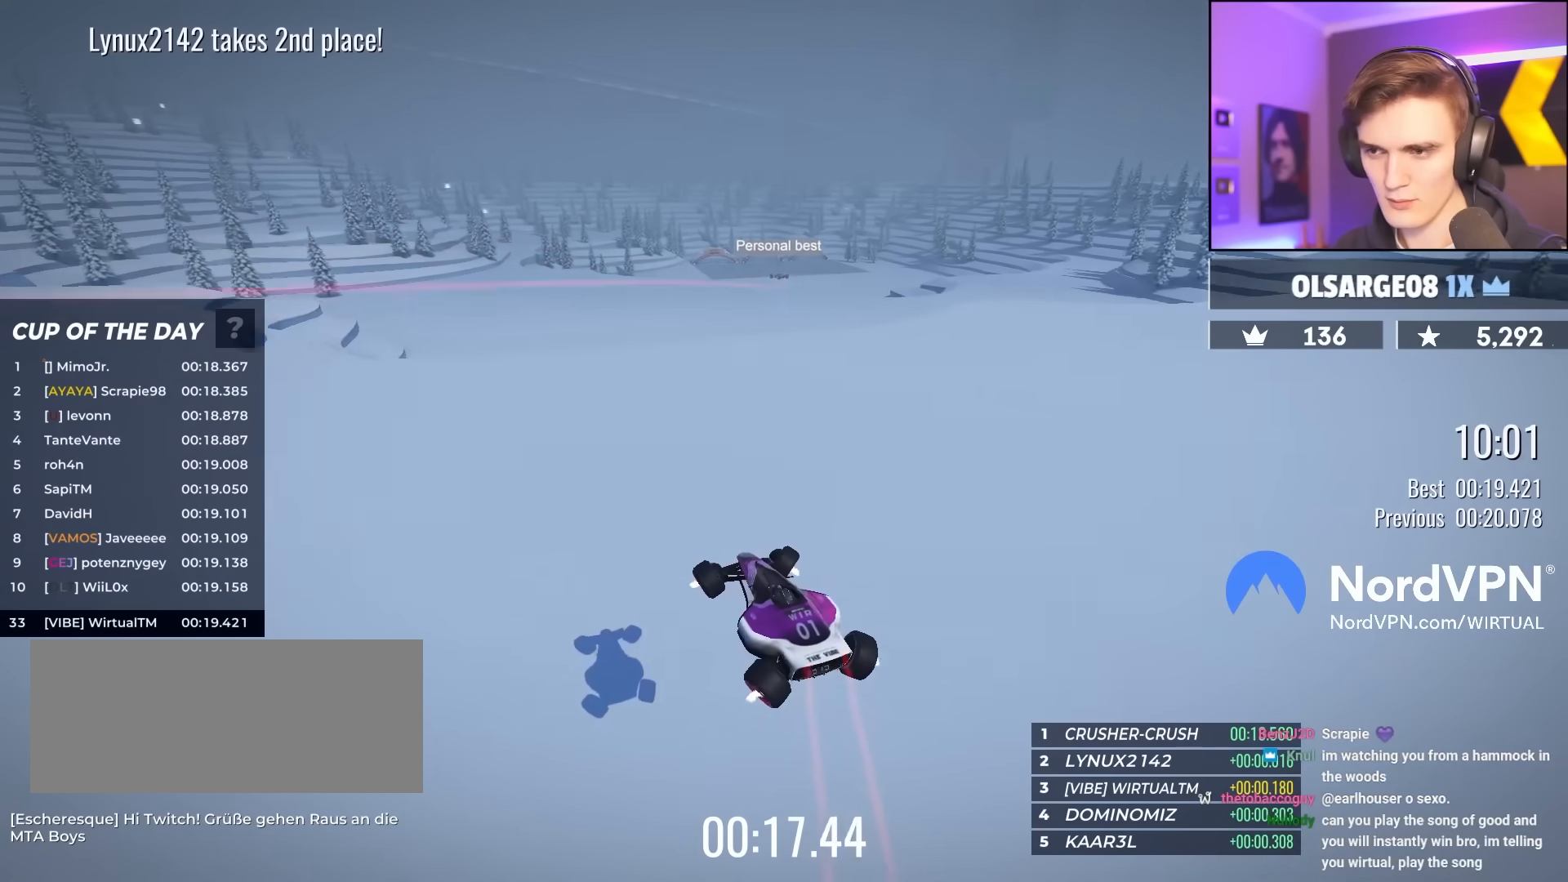
{"keys": ["left", "up"], "events": [[33, "right", "up"], [133, "left", "down"]]}
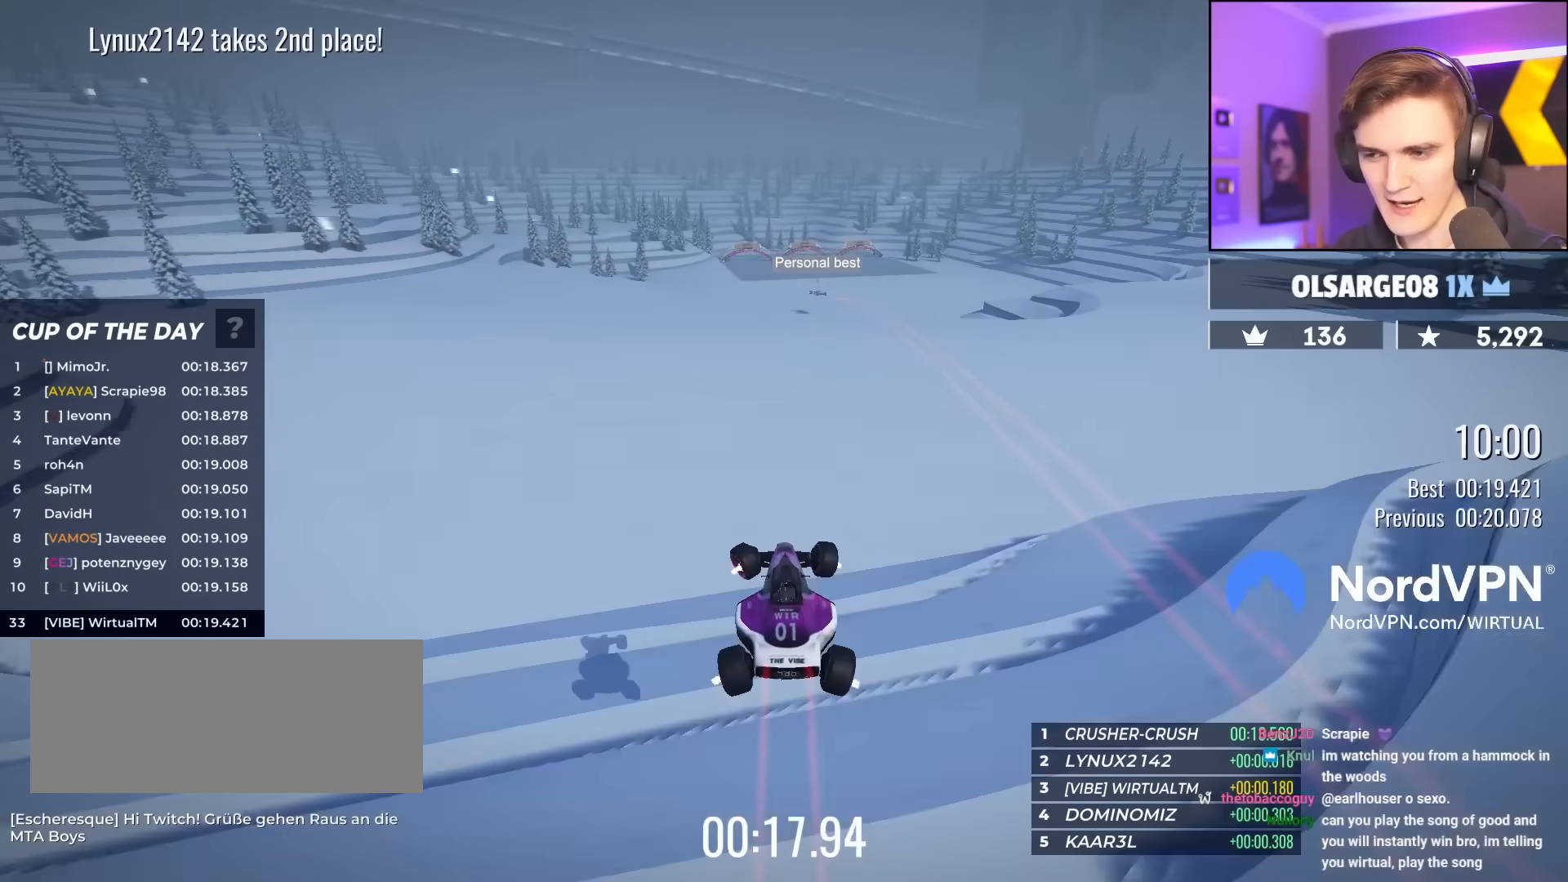
{"keys": ["left", "up"], "events": []}
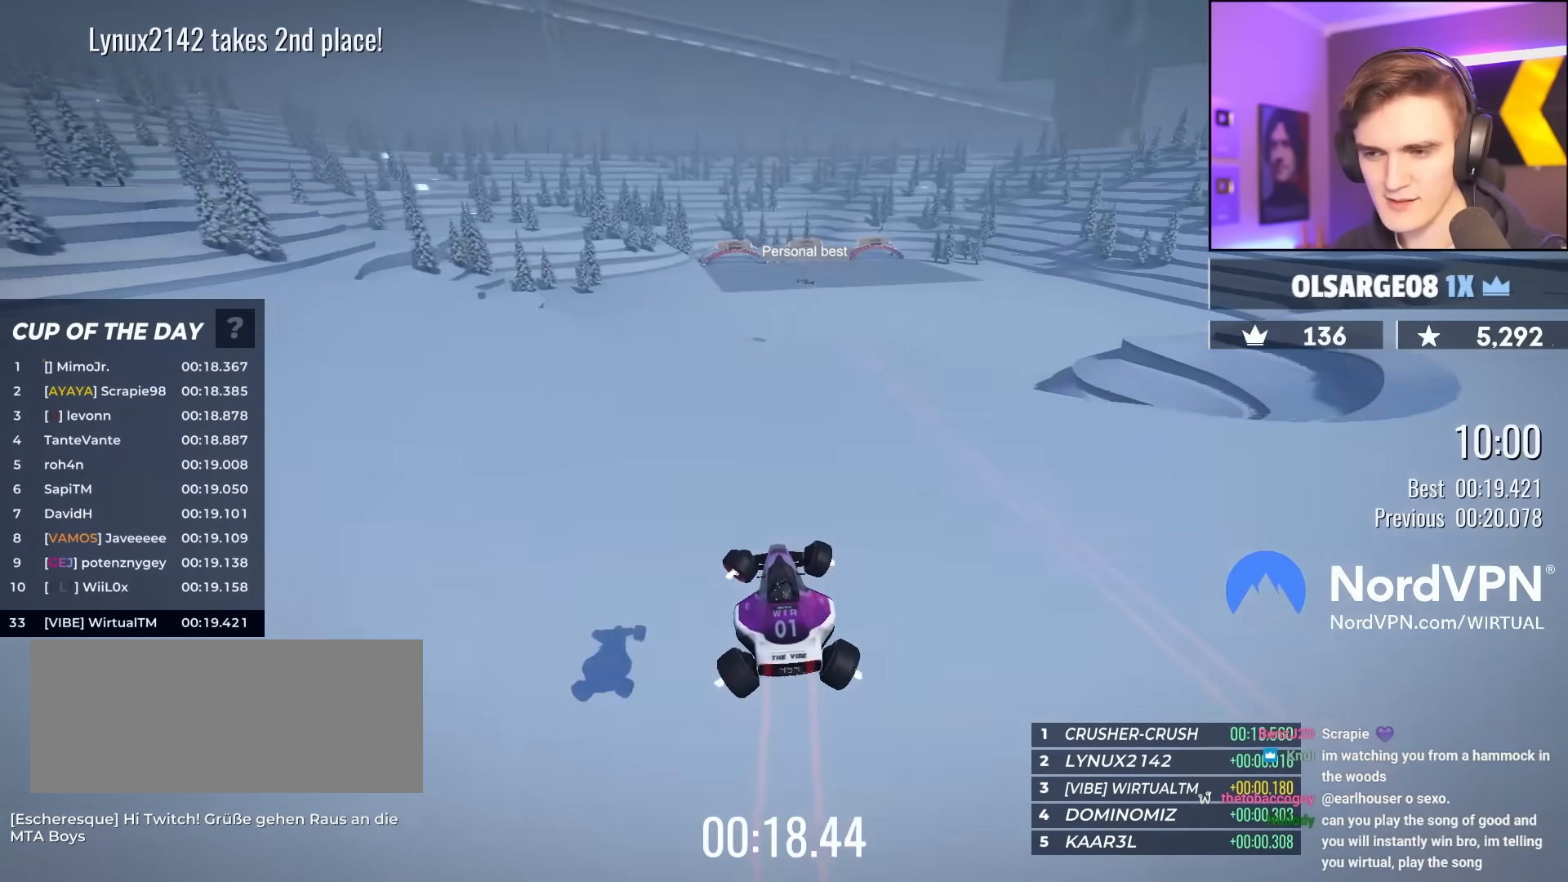
{"keys": ["up"], "events": [[17, "left", "up"]]}
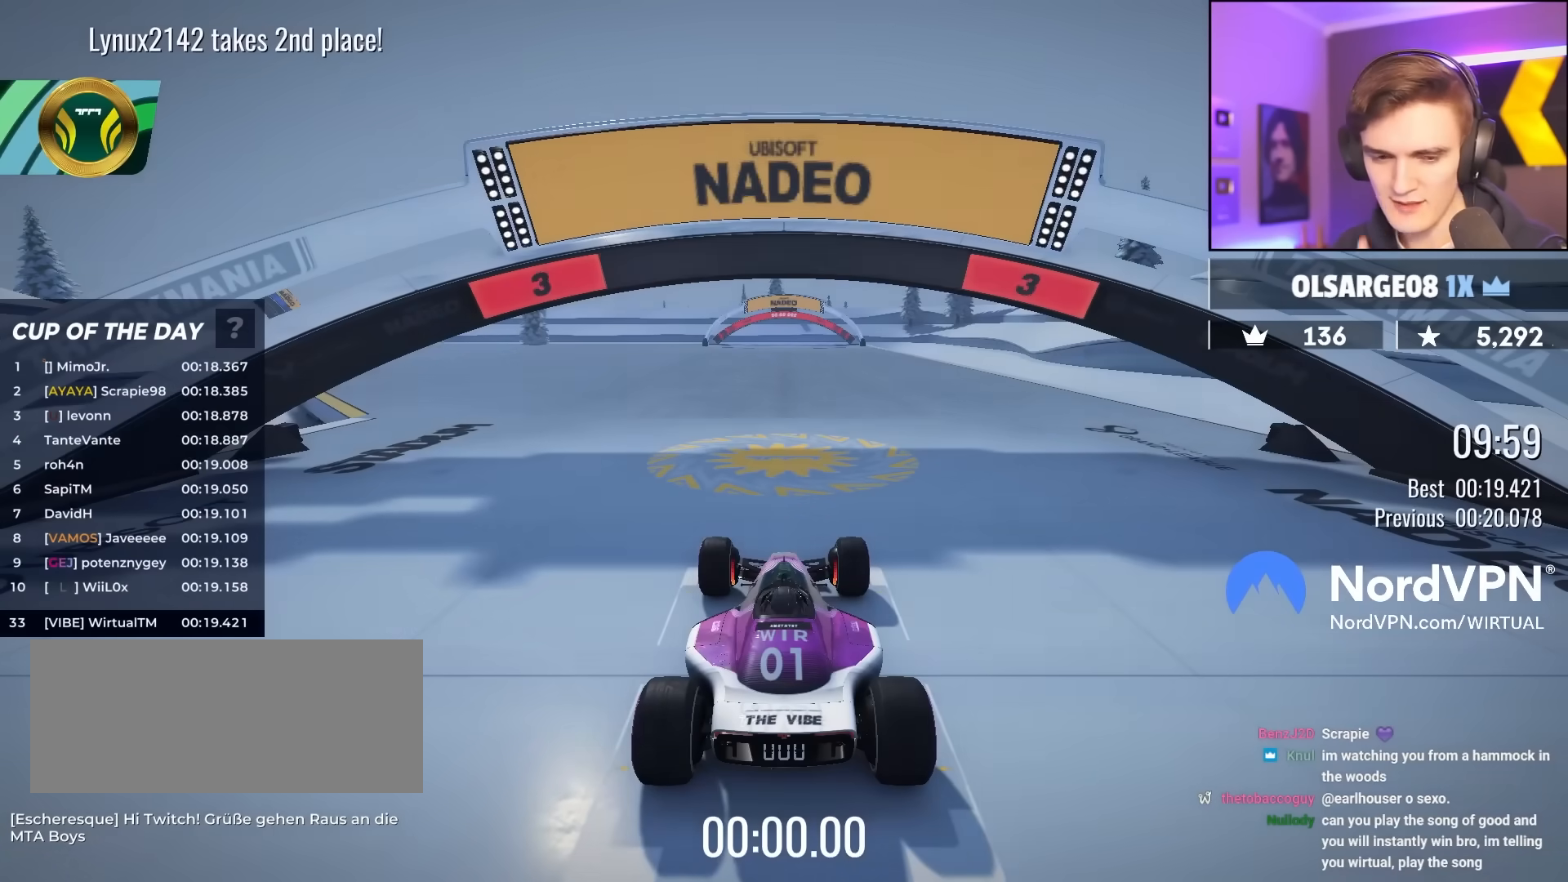
{"keys": ["left", "up"], "events": [[267, "left", "down"]]}
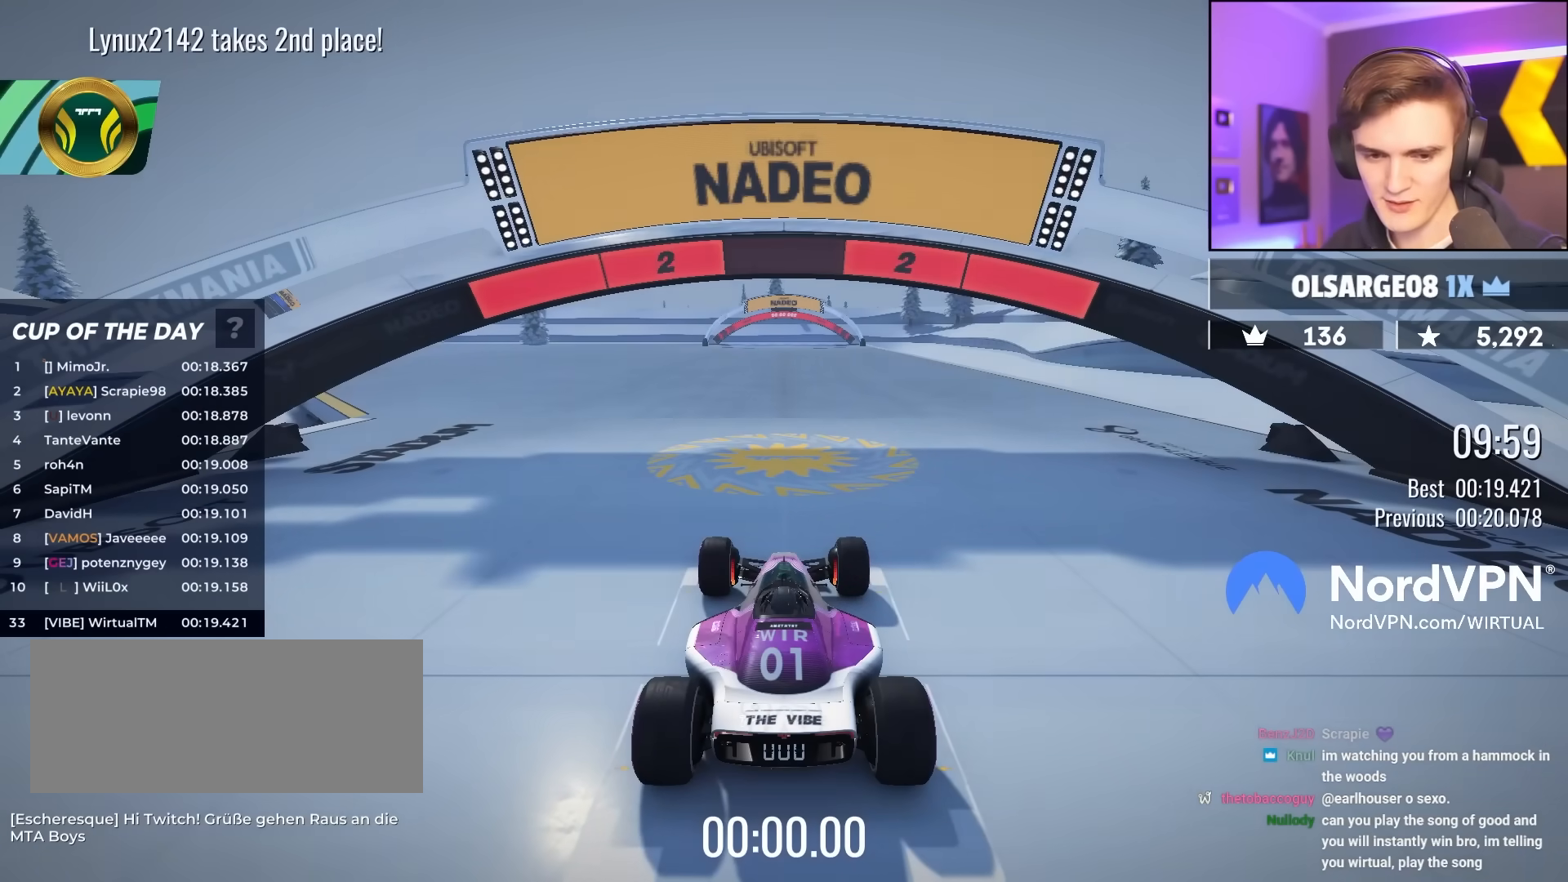
{"keys": ["left", "up"], "events": []}
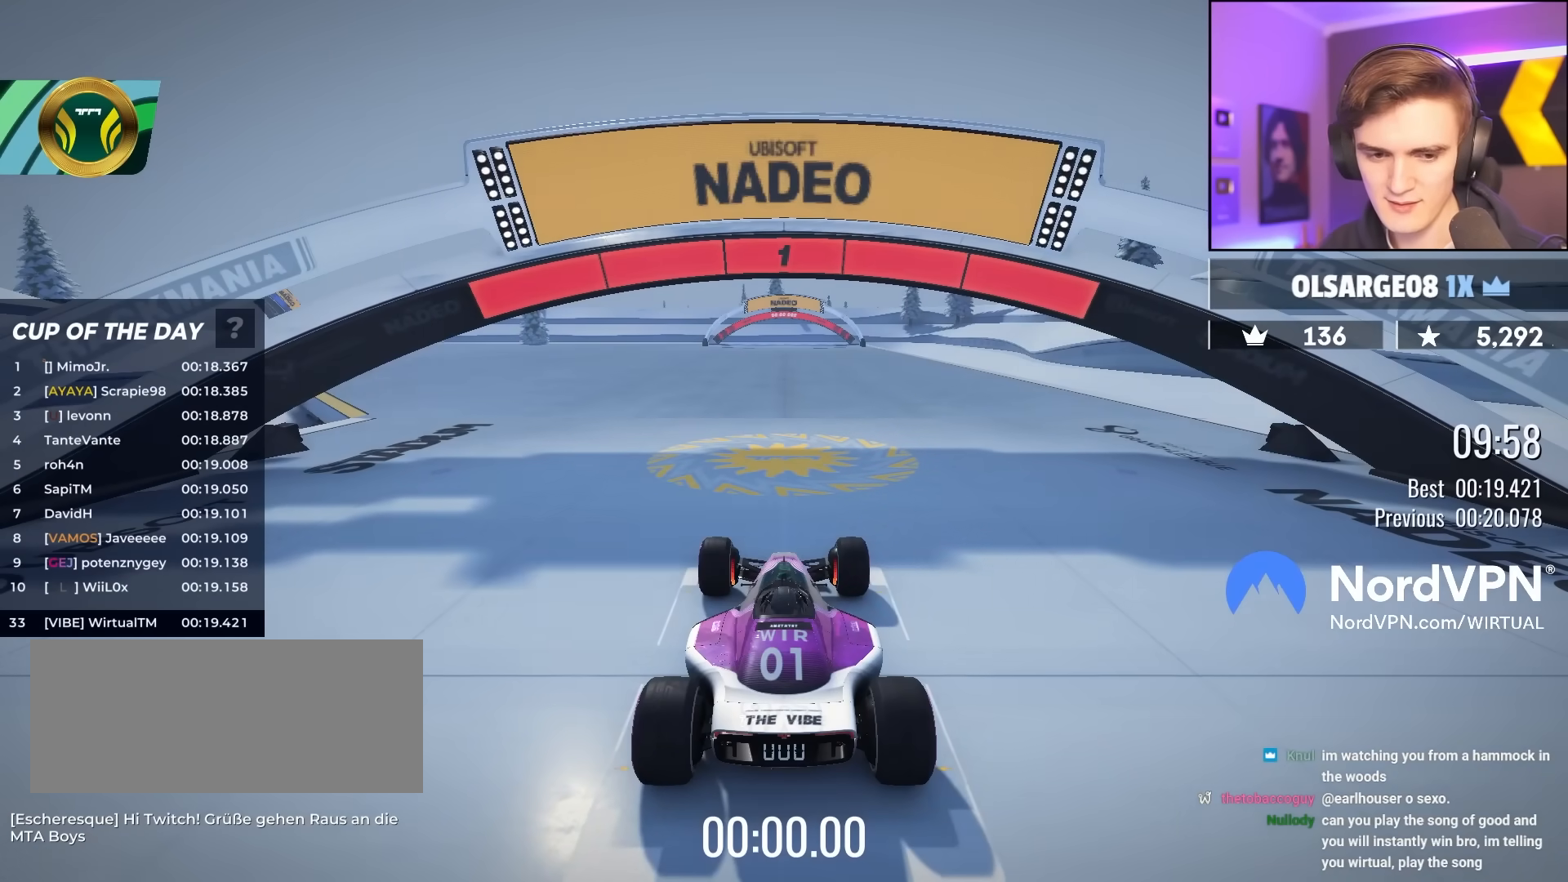
{"keys": ["up"], "events": [[350, "left", "up"]]}
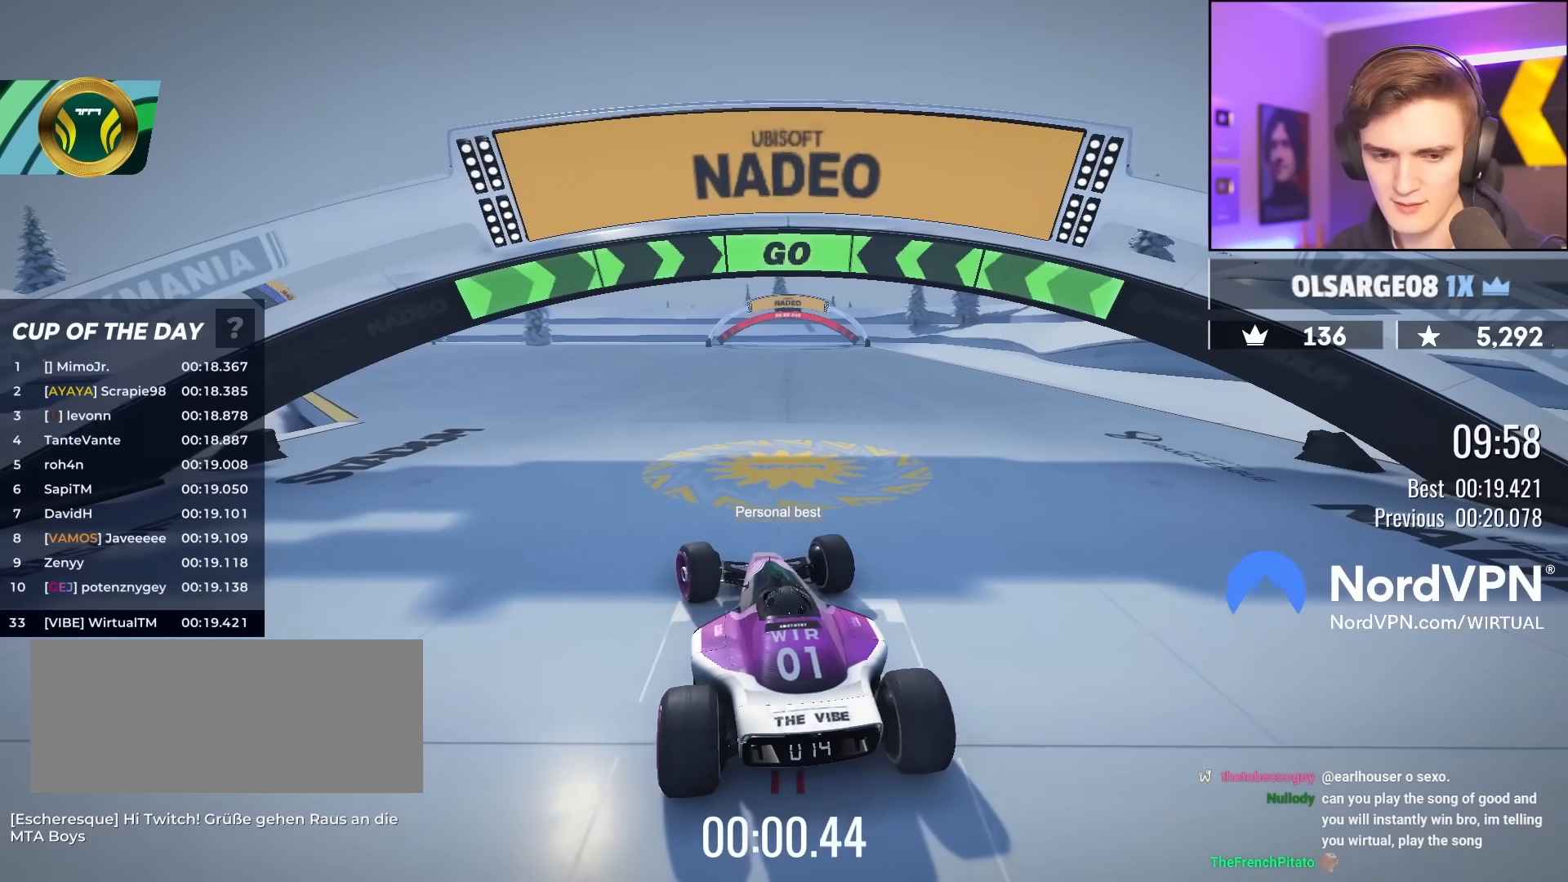
{"keys": ["up"], "events": [[83, "left", "down"], [133, "left", "up"]]}
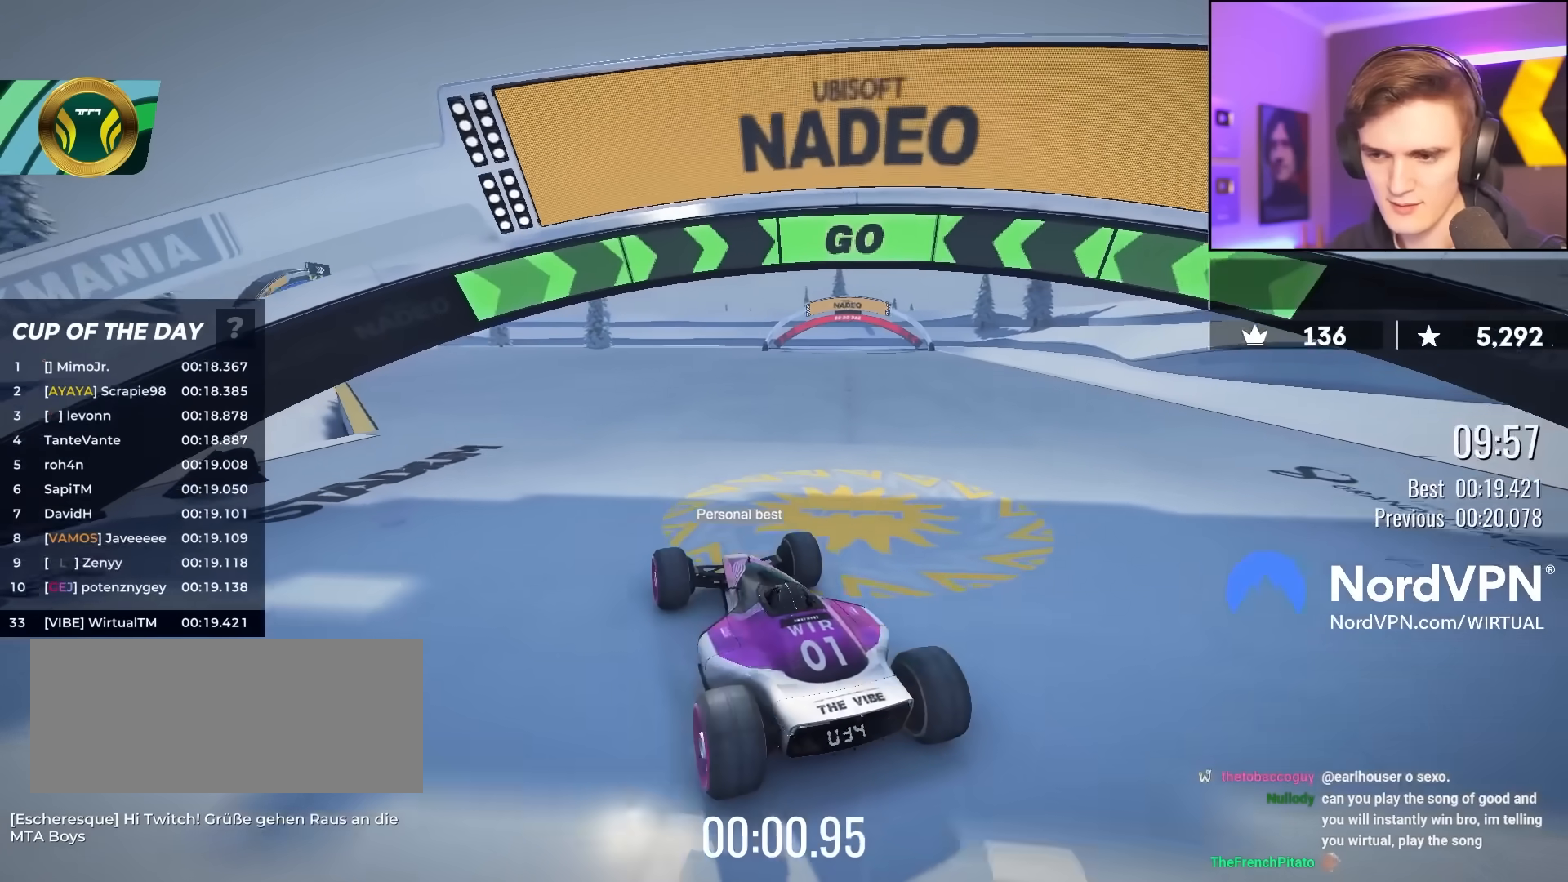
{"keys": ["up"], "events": [[100, "left", "down"], [150, "left", "up"]]}
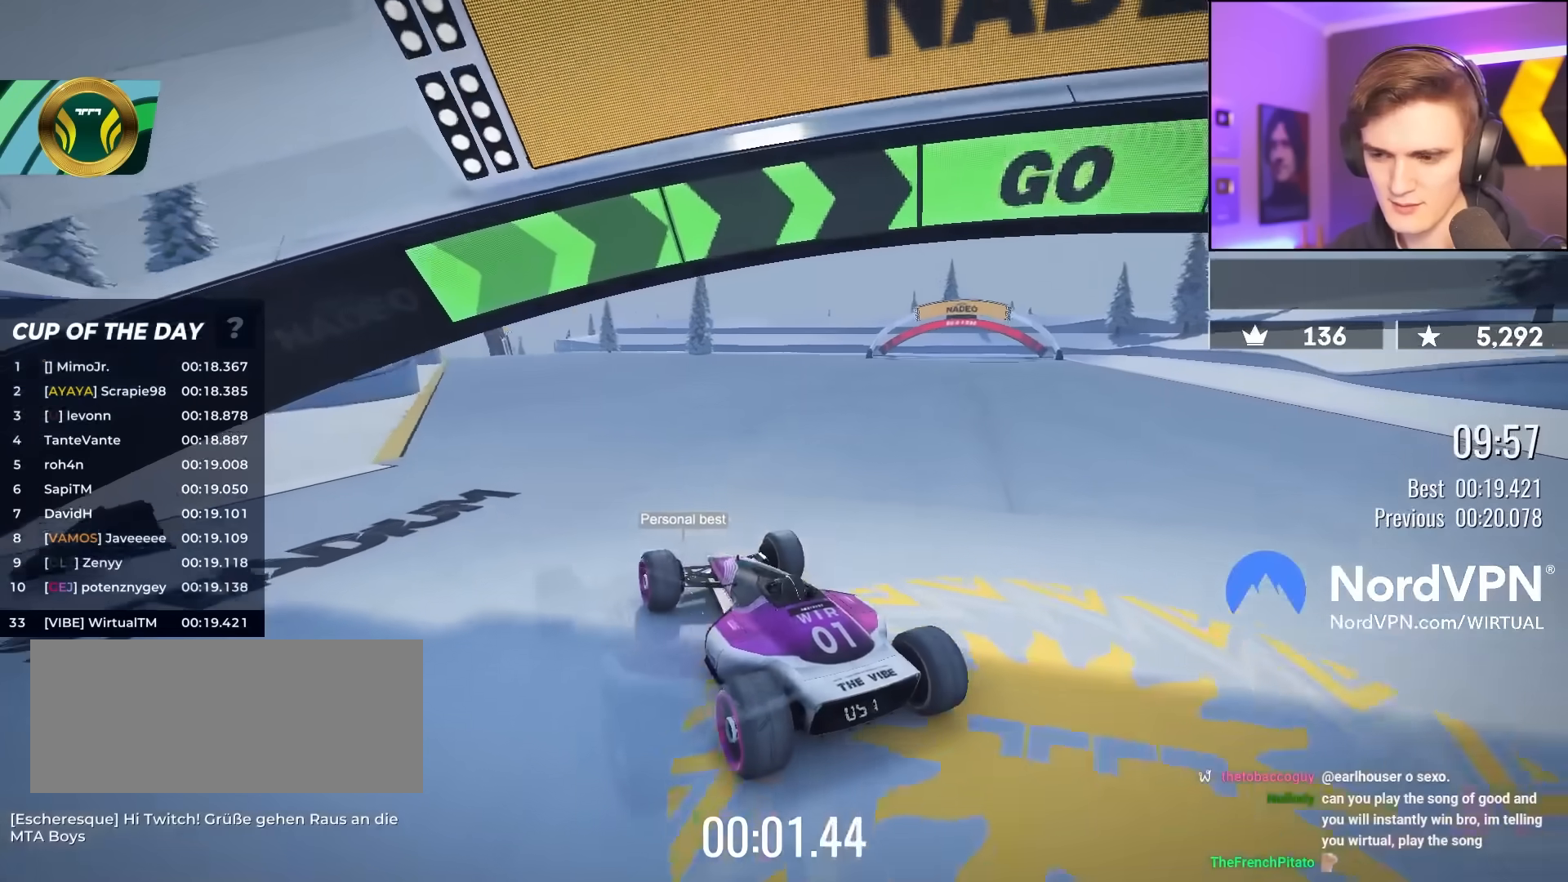
{"keys": ["up"], "events": [[117, "right", "down"], [167, "right", "up"]]}
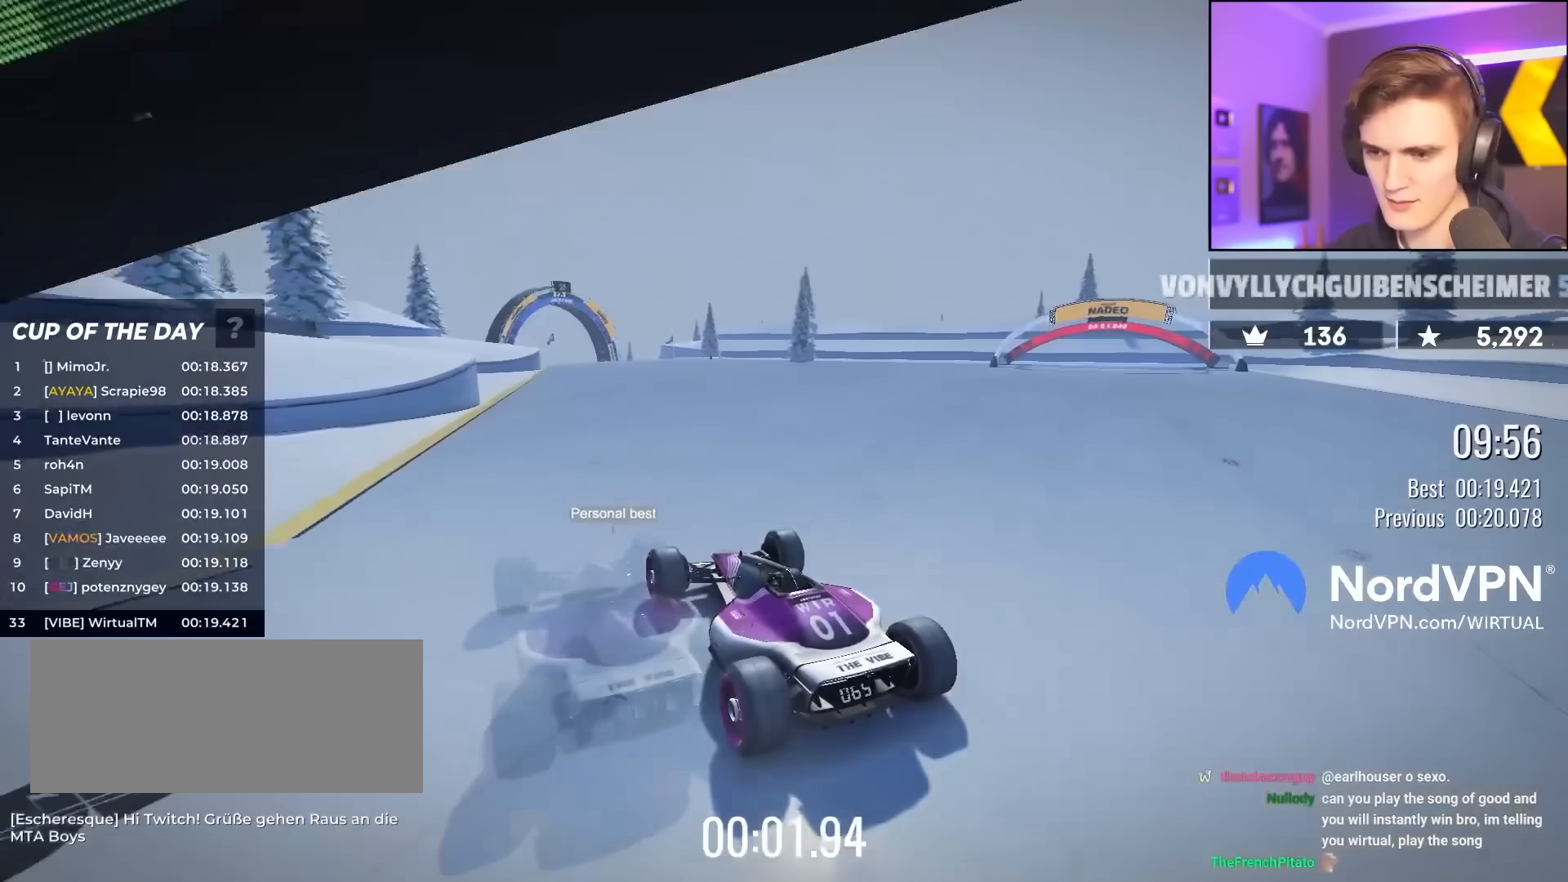
{"keys": ["up"], "events": []}
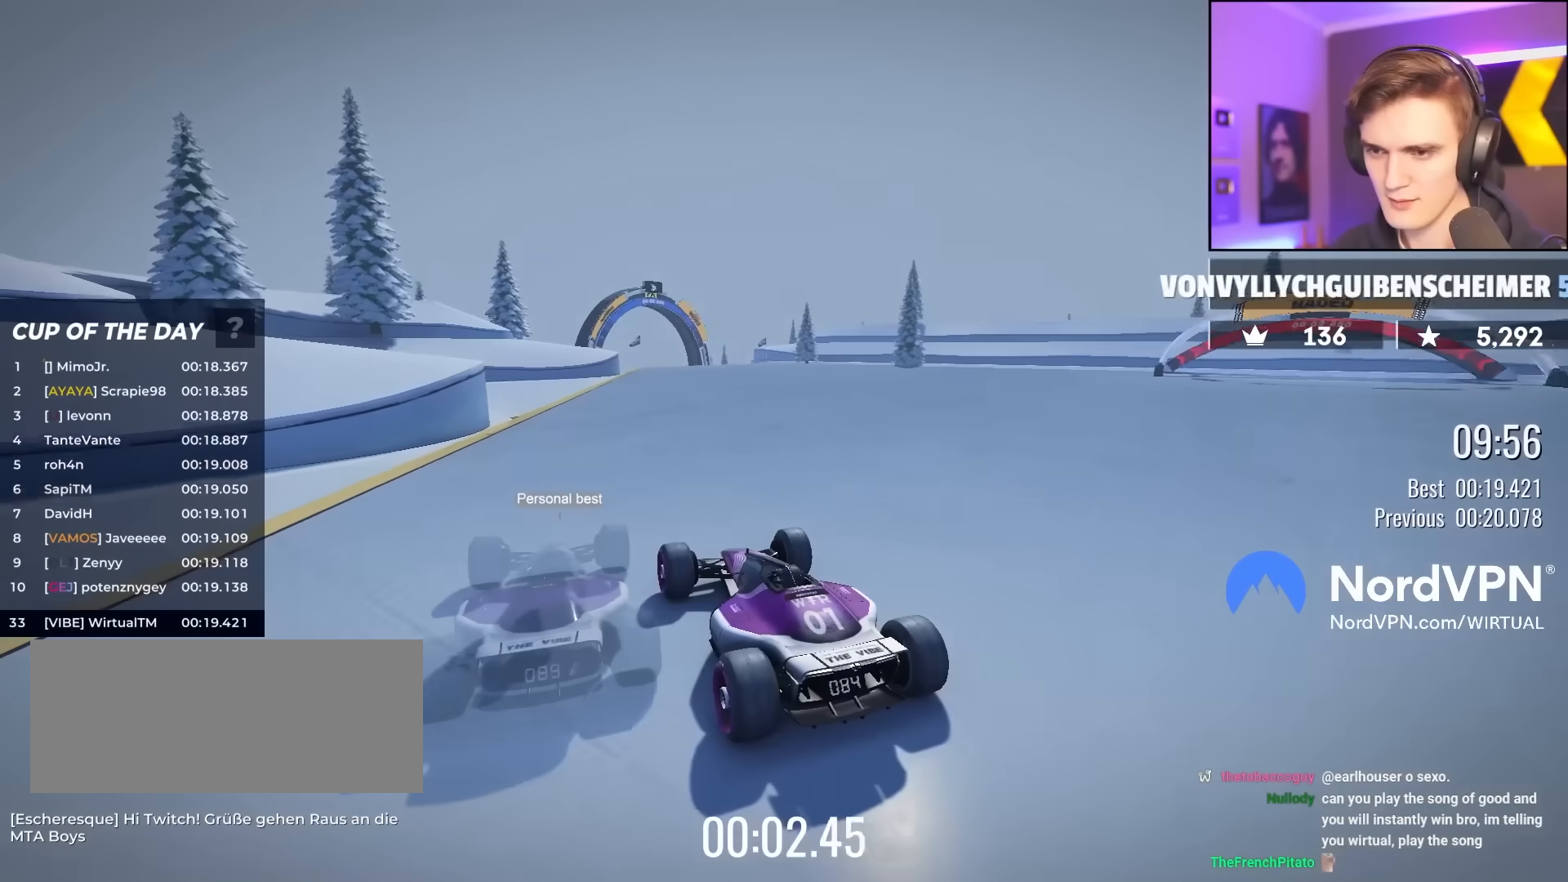
{"keys": ["up"], "events": [[283, "right", "down"], [383, "right", "up"]]}
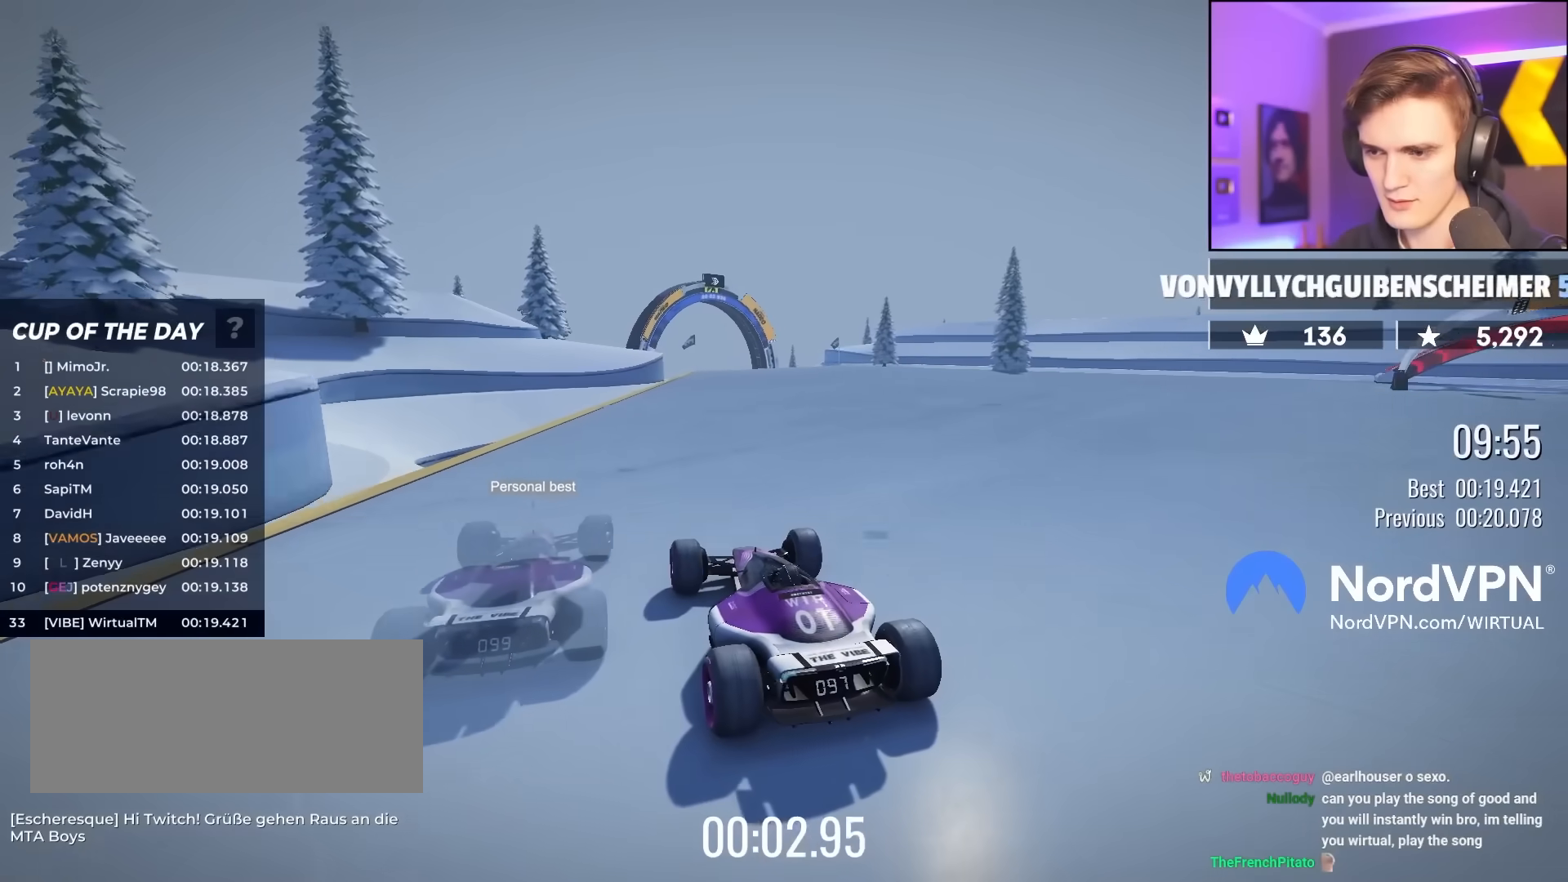
{"keys": ["up"], "events": []}
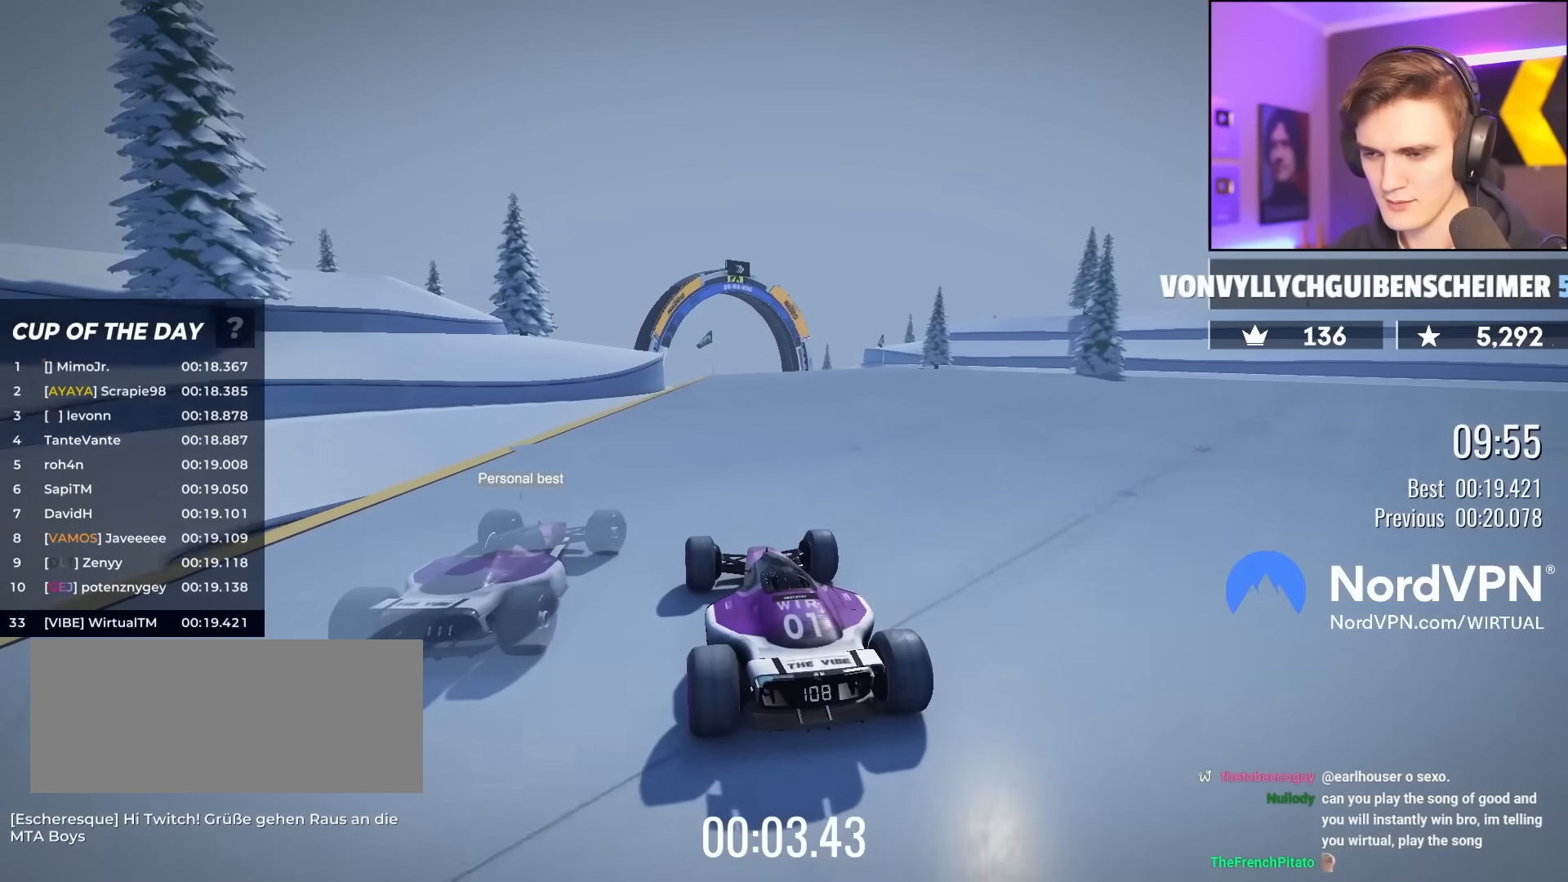
{"keys": ["left", "up"], "events": [[467, "left", "down"]]}
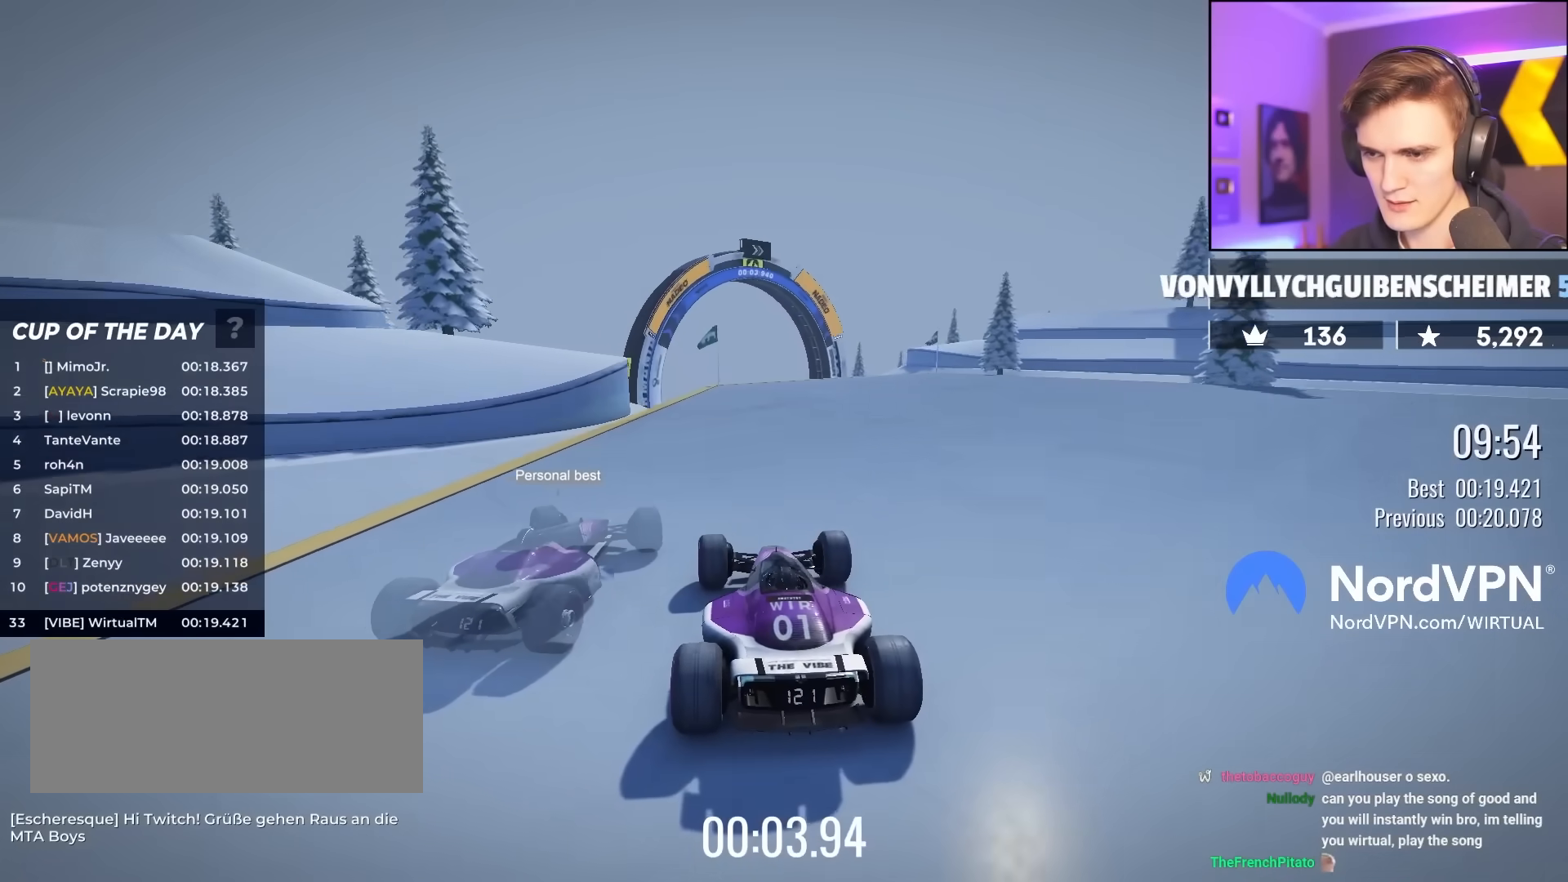
{"keys": ["left", "up"], "events": [[50, "left", "up"], [433, "left", "down"]]}
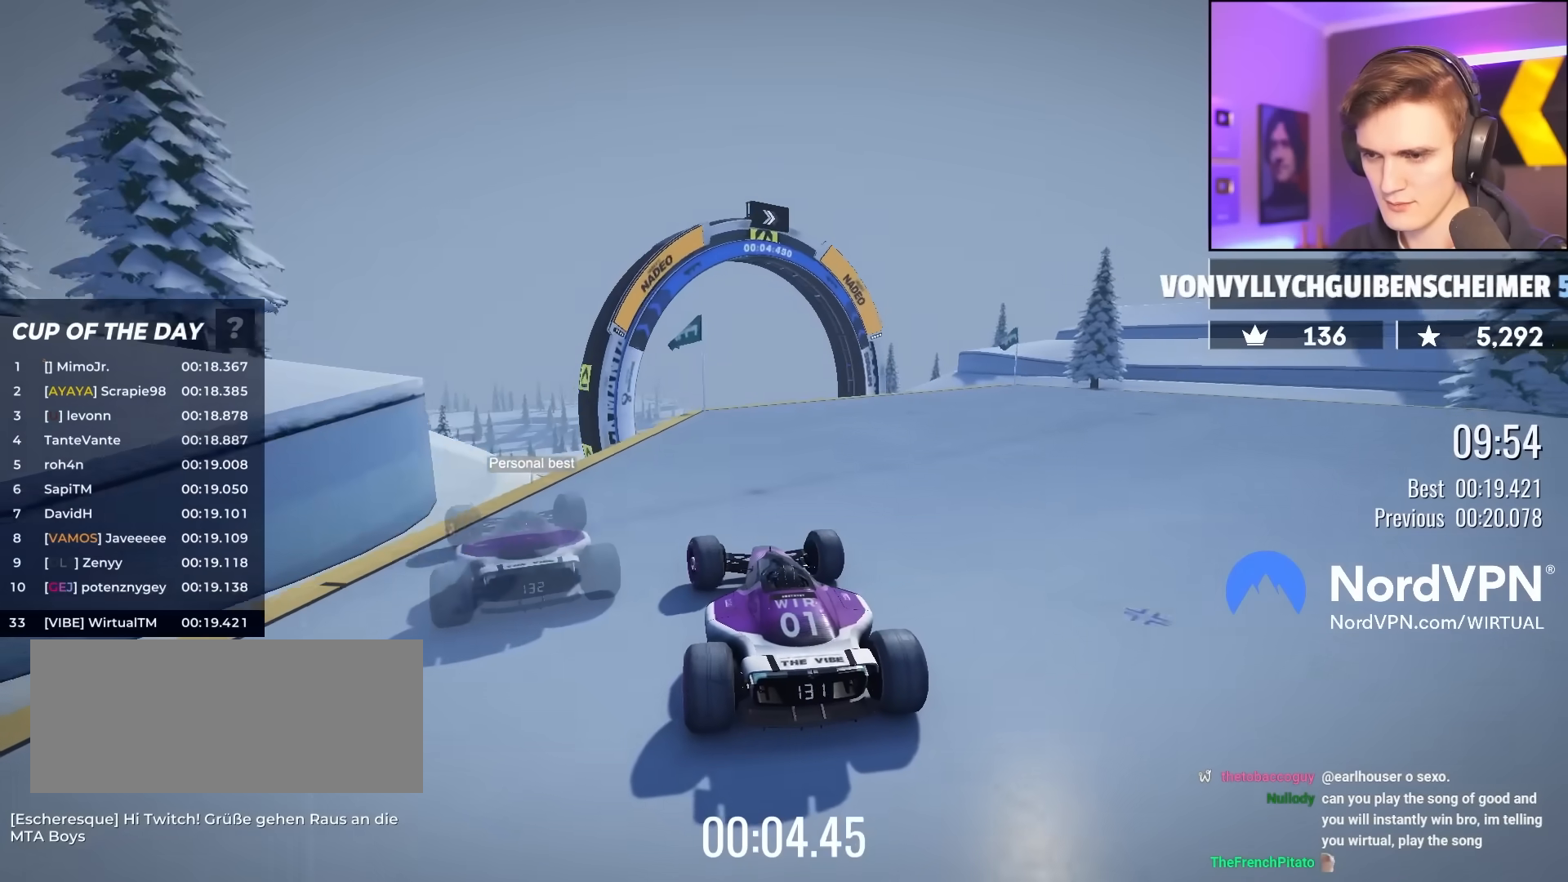
{"keys": ["right", "up"], "events": [[67, "left", "up"], [400, "right", "down"]]}